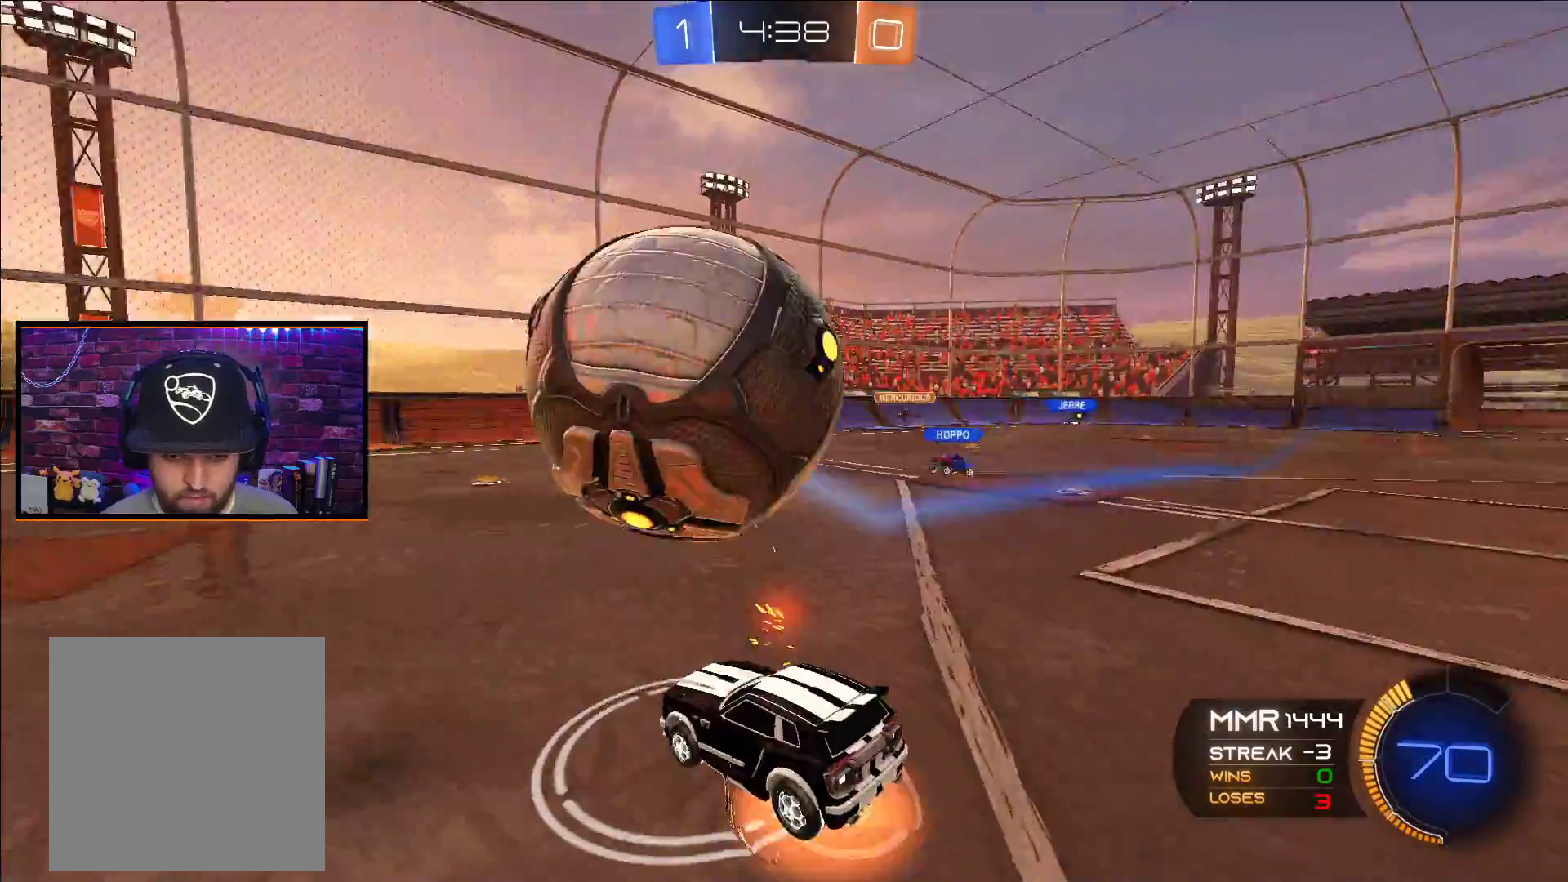
Gameplay with a controller (Xbox layout); each line is a JSON object with the inputs held at the frame after it. "events" lists button and stick changes between this image and that frame as [ms after this image, input, new state], when the widget could be followed in between.
{"buttons": [], "left_stick": "center", "right_stick": "center", "events": [[33, "X", "up"]]}
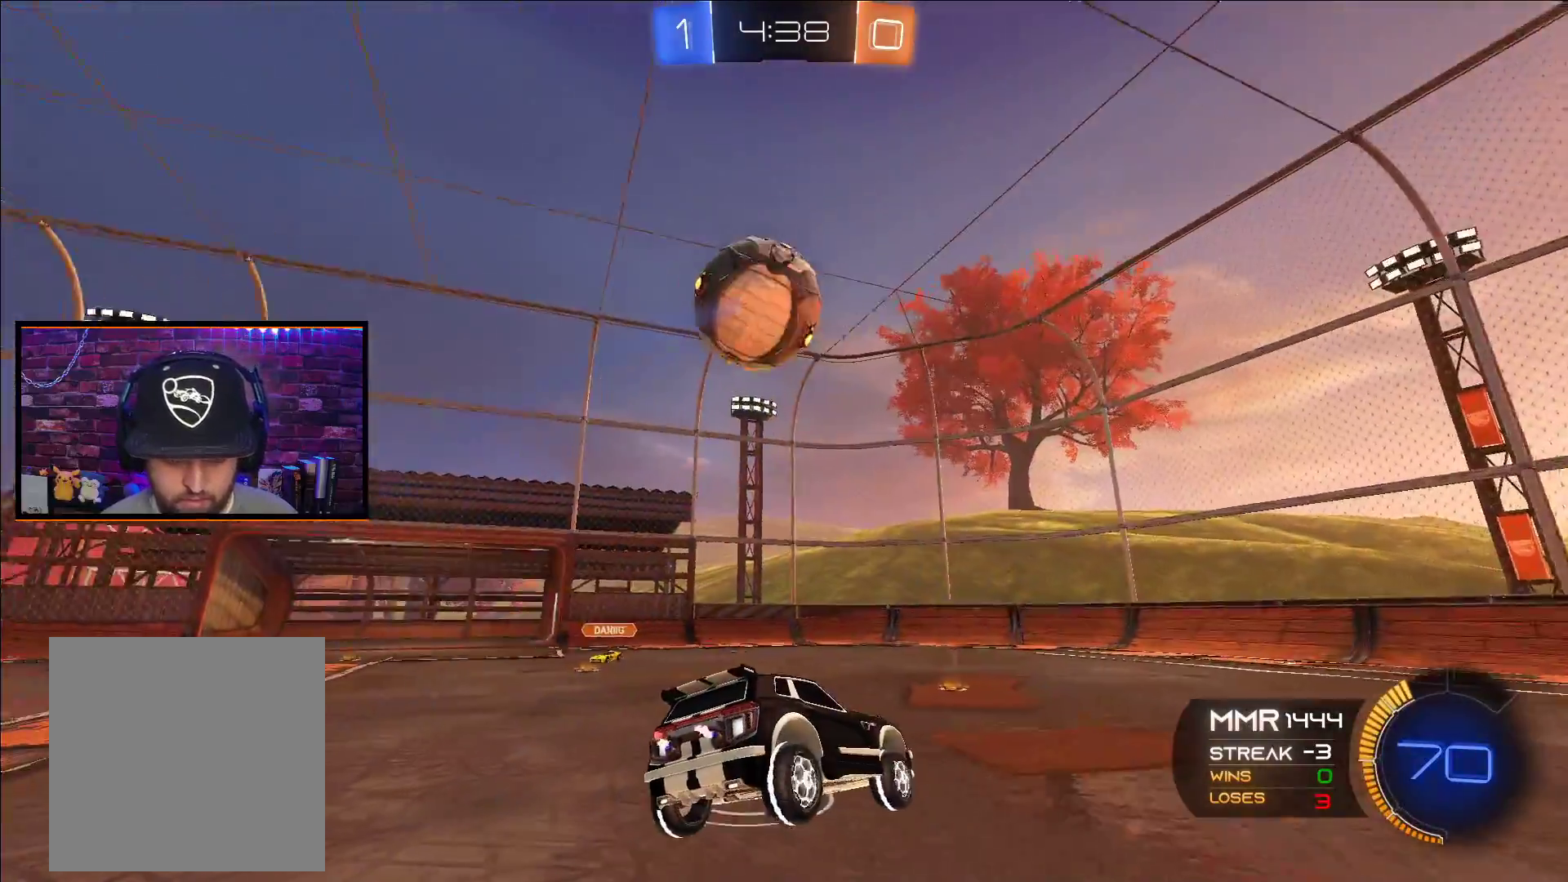
{"buttons": ["R2"], "left_stick": "center", "right_stick": "center", "events": [[467, "R2", "down"]]}
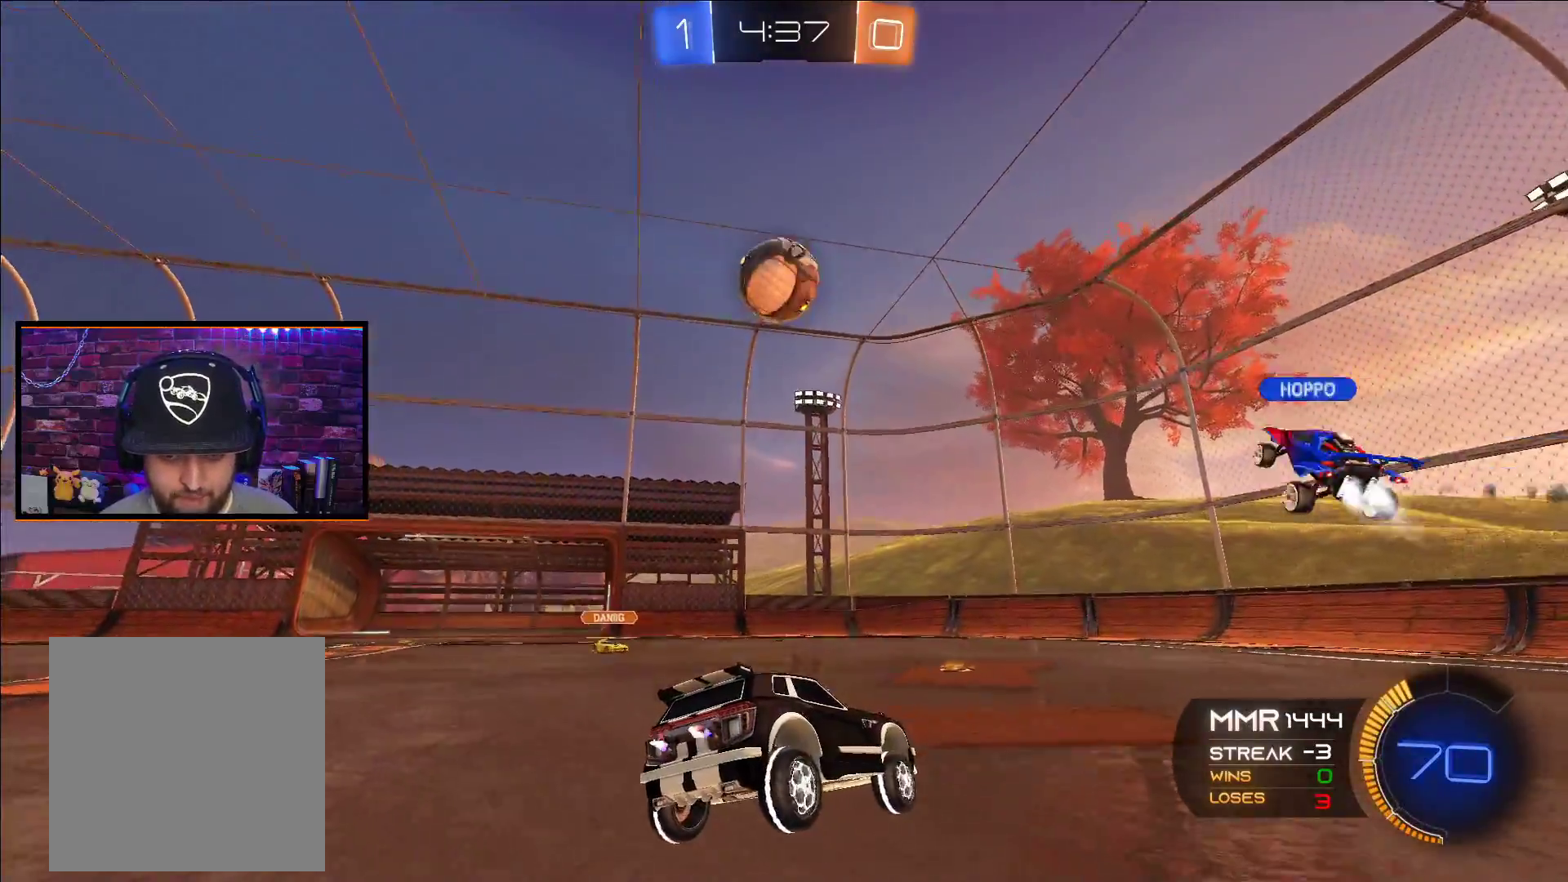
{"buttons": ["R2"], "left_stick": "center", "right_stick": "center", "events": [[33, "left_stick", "left"], [350, "left_stick", "center"]]}
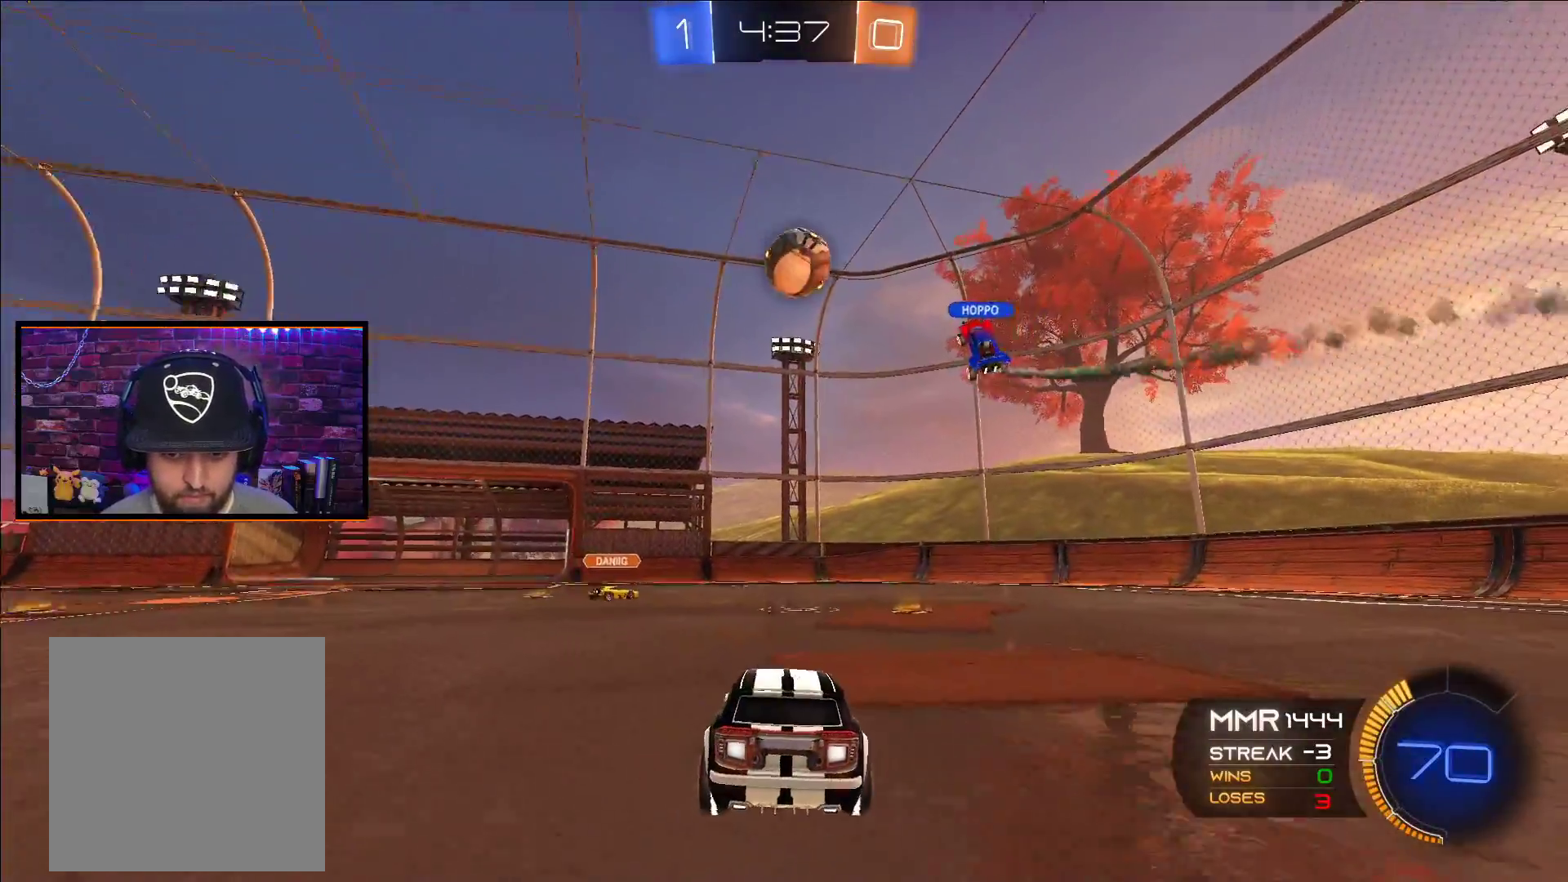
{"buttons": ["R2"], "left_stick": "center", "right_stick": "center", "events": []}
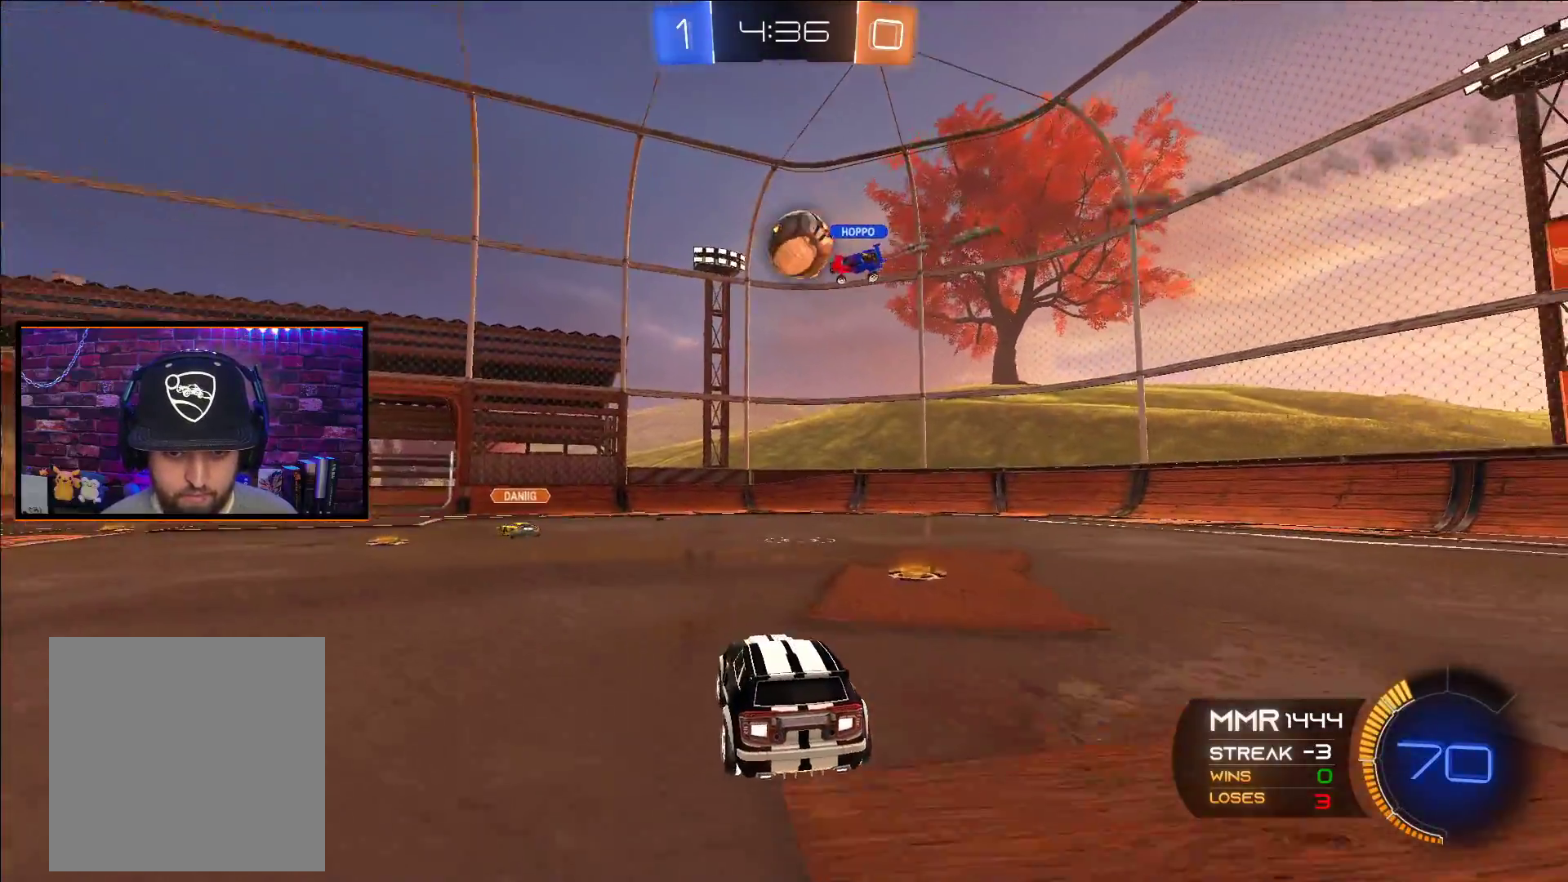
{"buttons": ["A", "R2"], "left_stick": "right", "right_stick": "center", "events": [[150, "left_stick", "left"], [267, "left_stick", "center"], [350, "left_stick", "right"], [467, "A", "down"]]}
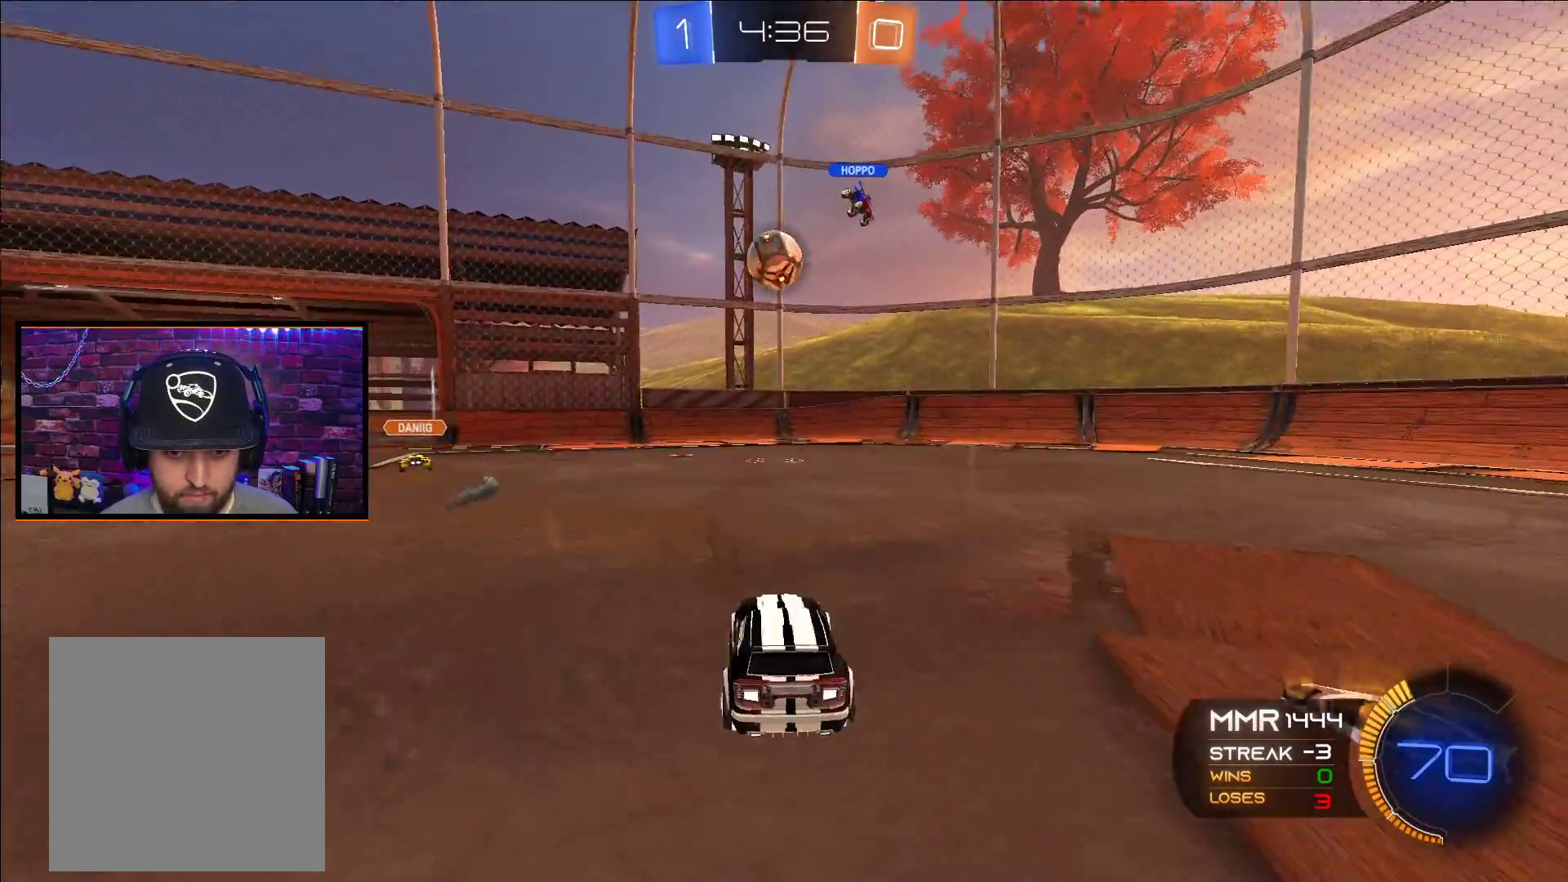
{"buttons": ["R2"], "left_stick": "center", "right_stick": "center", "events": [[50, "left_stick", "center"], [350, "A", "up"], [367, "left_stick", "left"], [483, "left_stick", "center"]]}
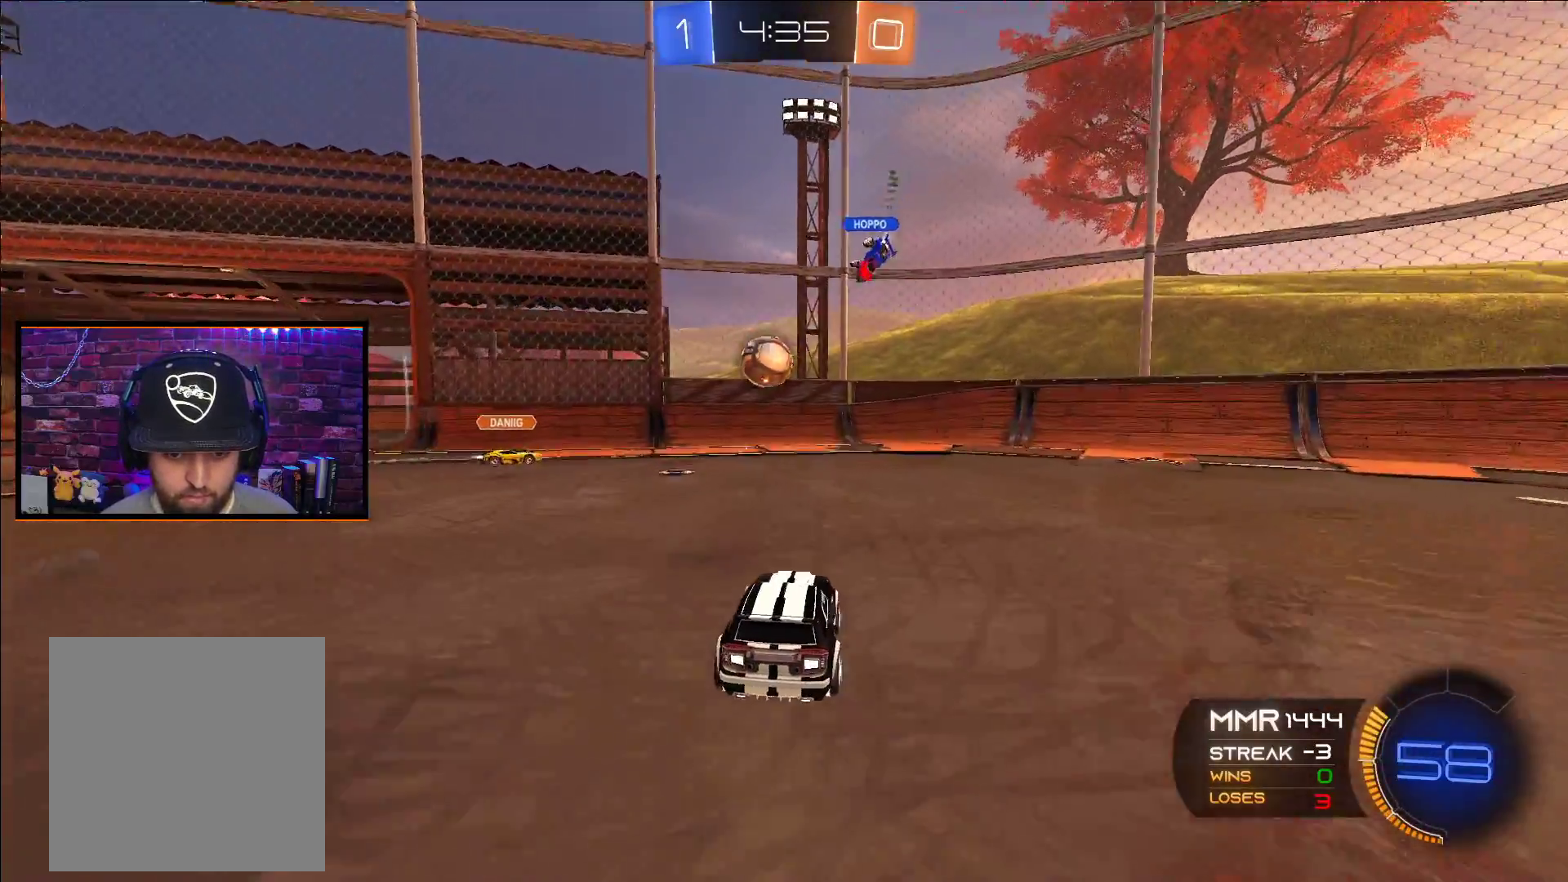
{"buttons": ["R2"], "left_stick": "right", "right_stick": "center", "events": [[67, "left_stick", "right"], [83, "R2", "up"], [233, "R2", "down"], [250, "L1", "down"], [350, "L1", "up"]]}
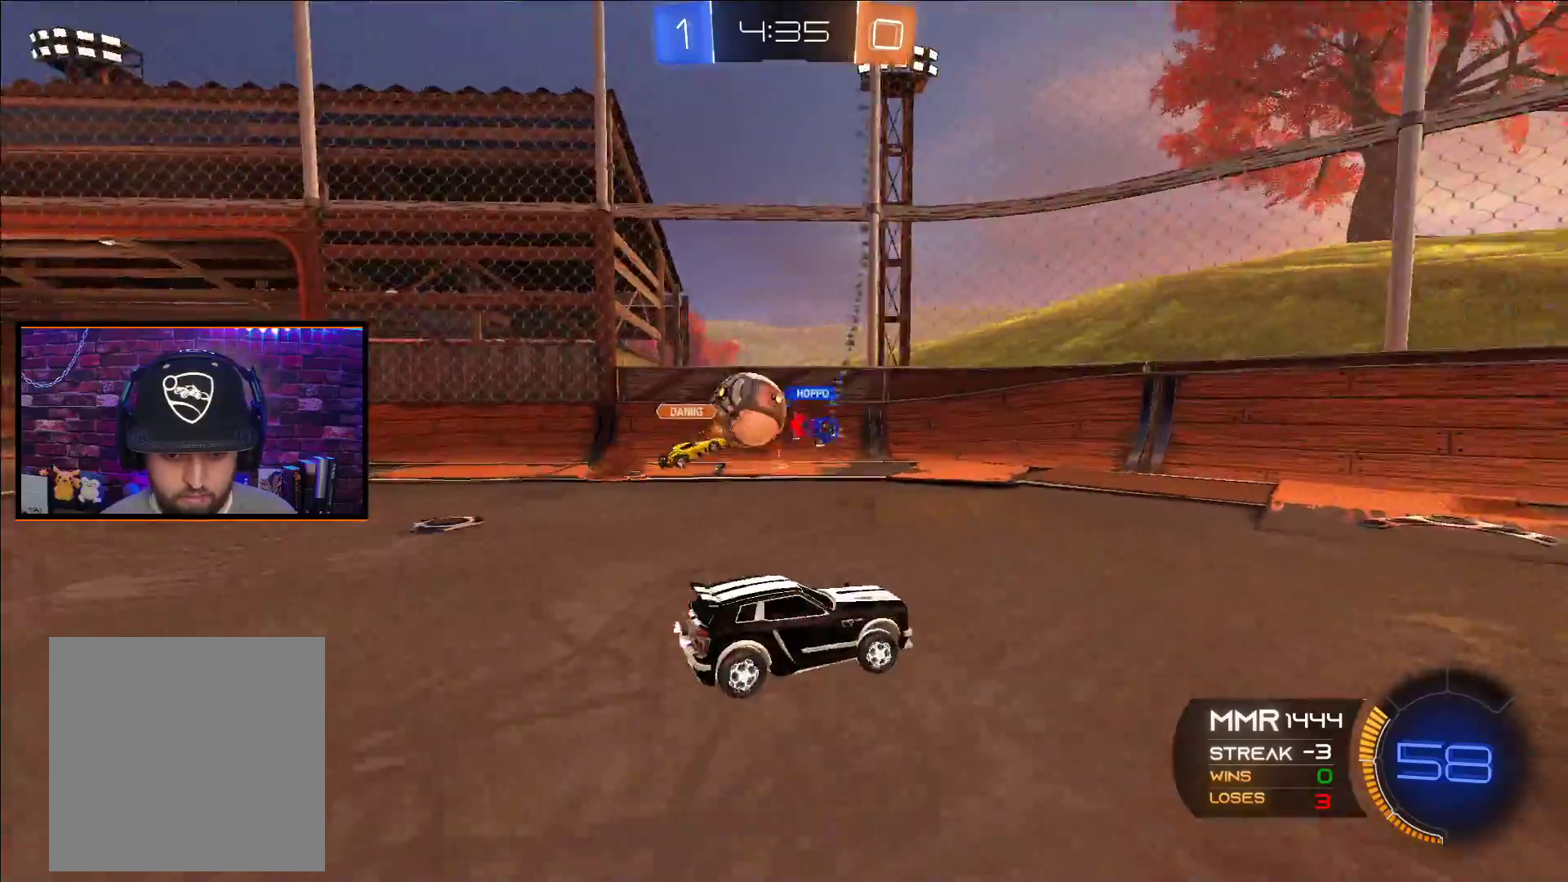
{"buttons": ["L1", "R2"], "left_stick": "right", "right_stick": "center", "events": [[483, "L1", "down"]]}
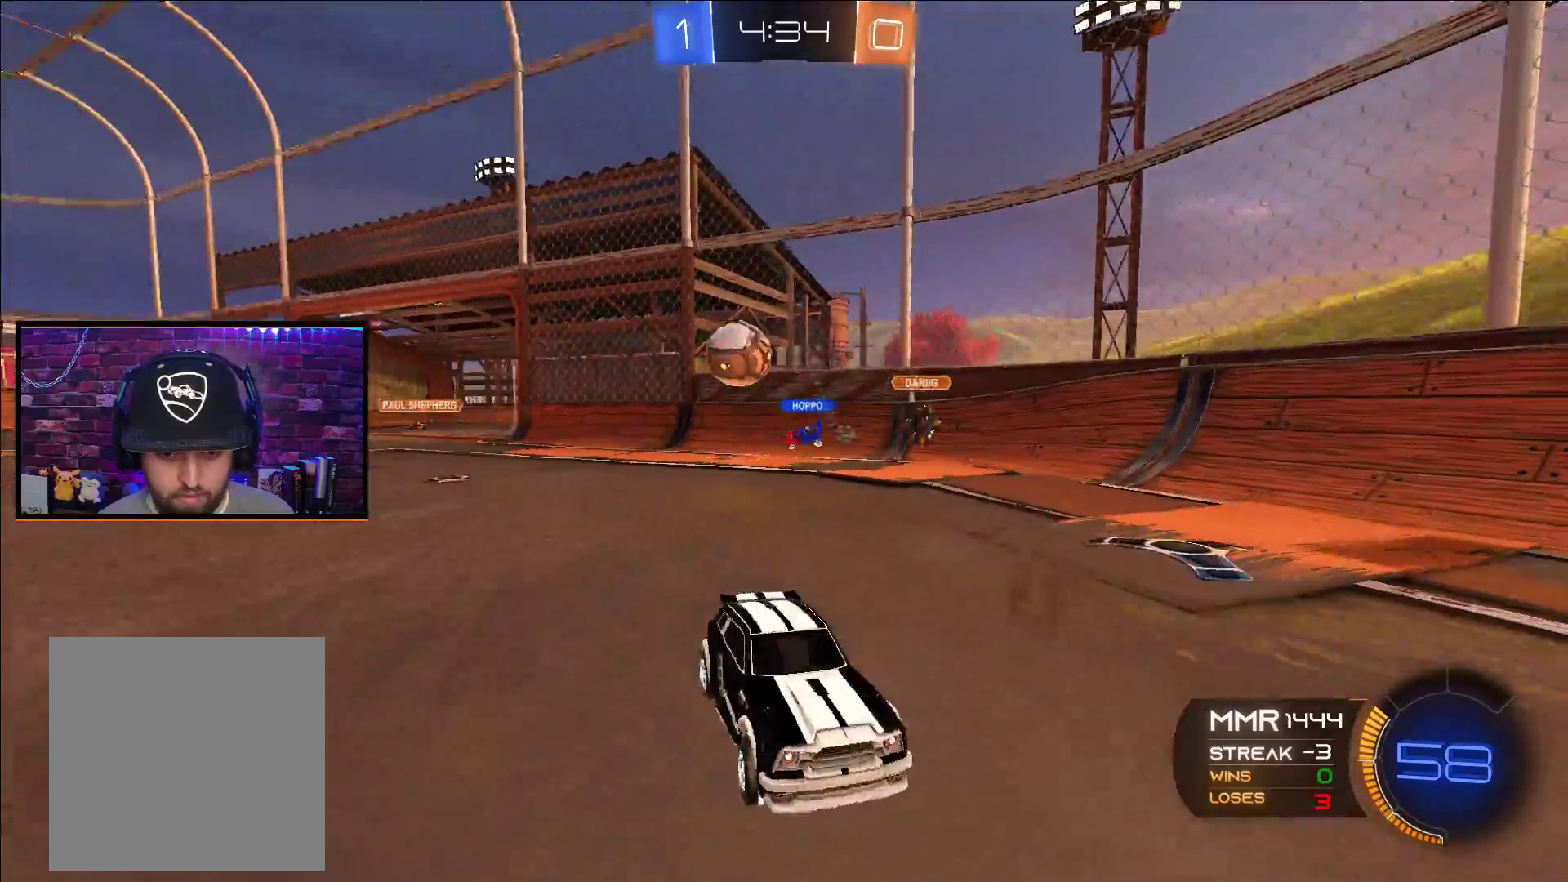
{"buttons": ["A", "R2"], "left_stick": "right", "right_stick": "center", "events": [[233, "L1", "up"], [367, "A", "down"]]}
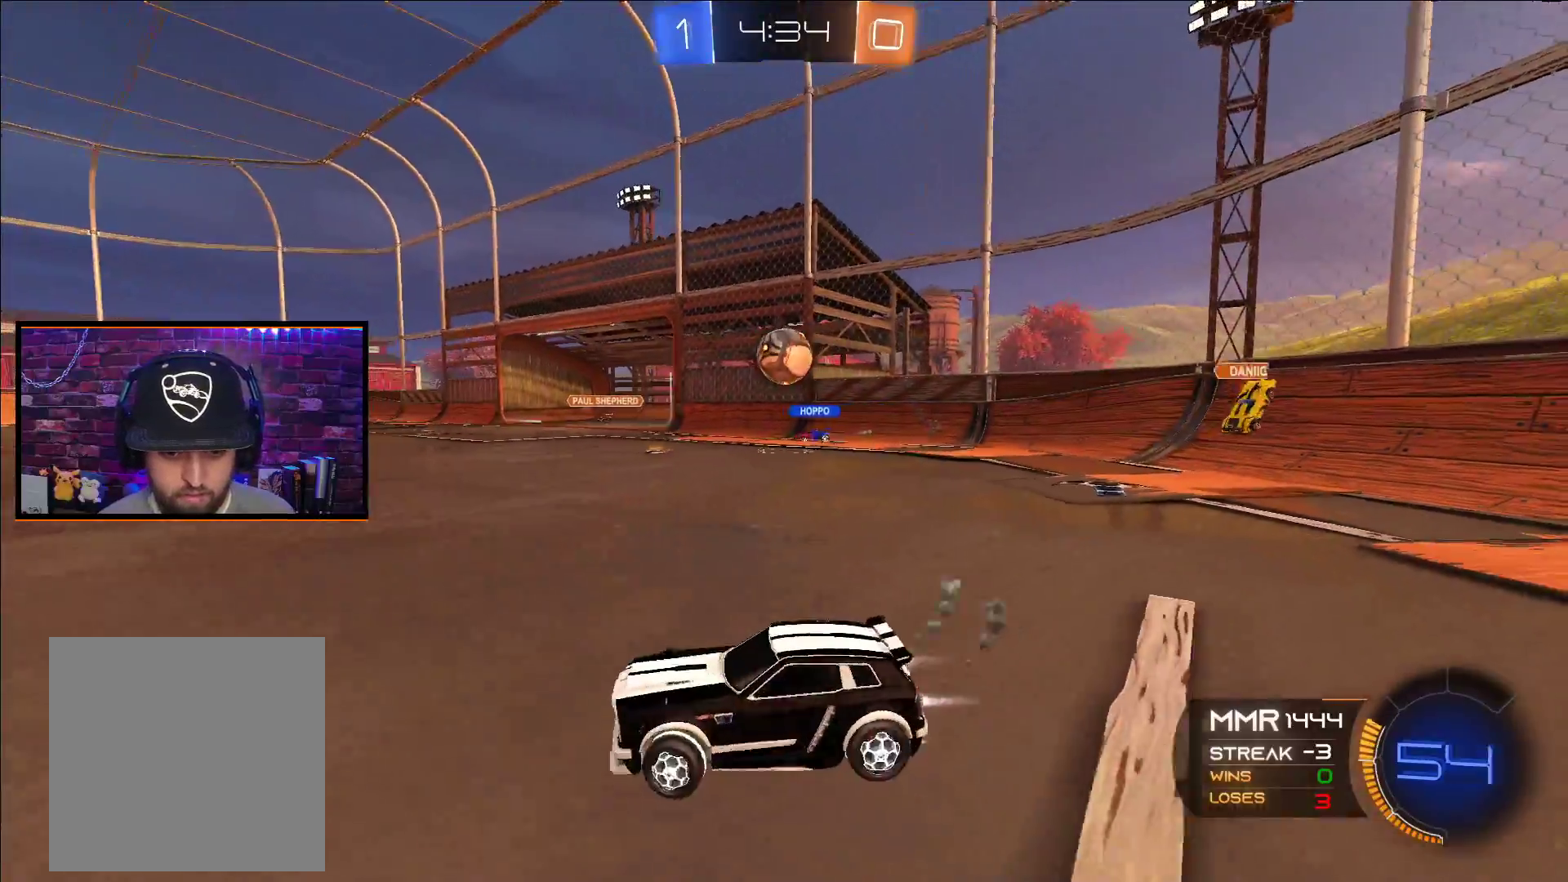
{"buttons": ["R2"], "left_stick": "right", "right_stick": "center", "events": [[83, "A", "up"], [233, "A", "down"], [400, "A", "up"]]}
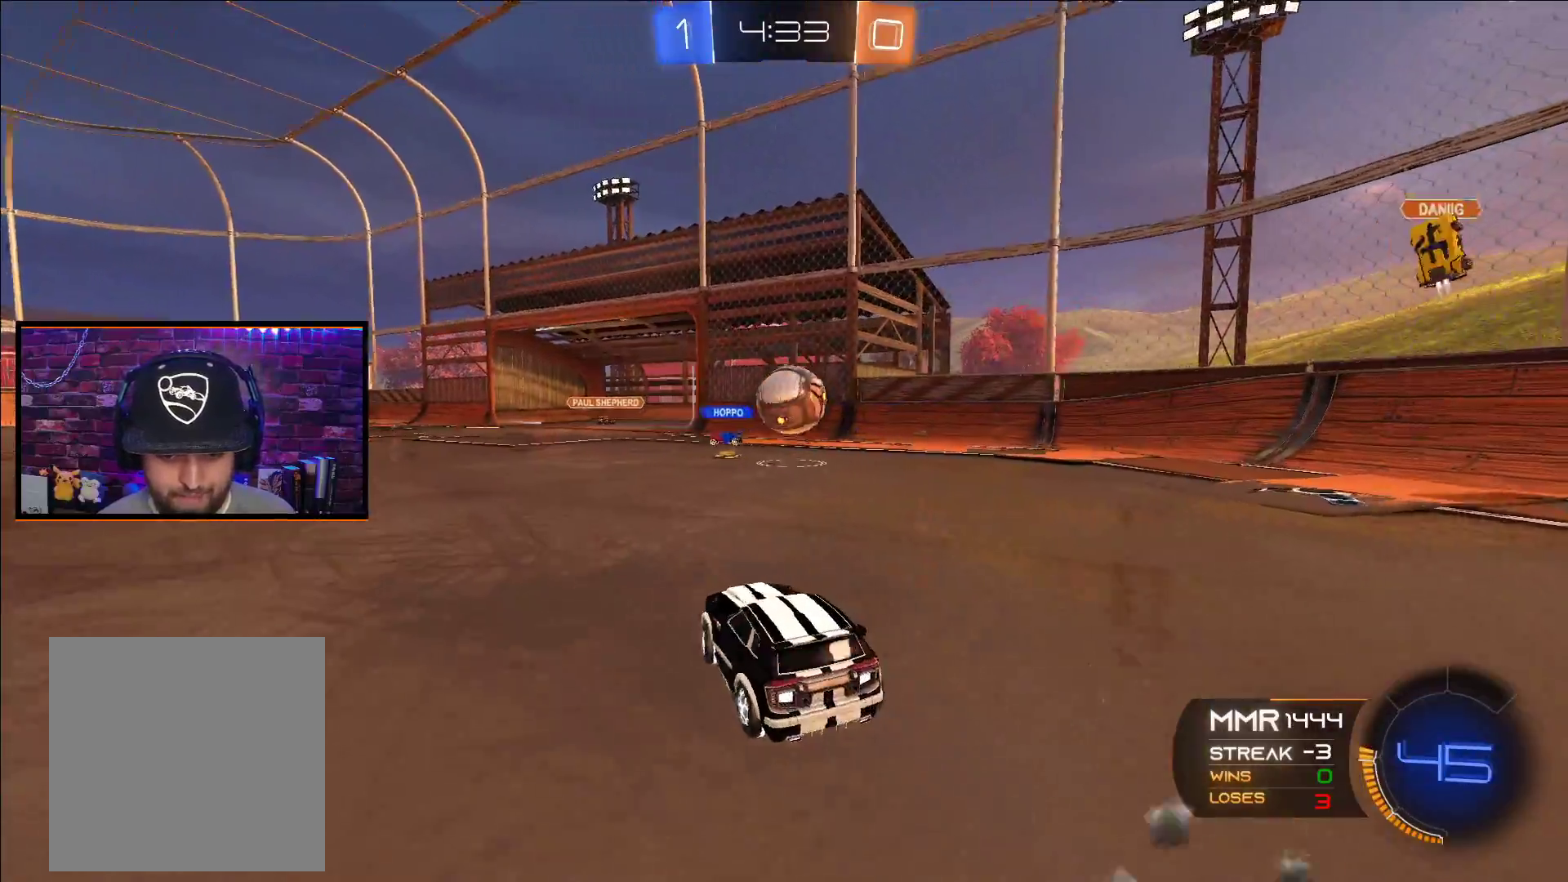
{"buttons": ["A", "R2"], "left_stick": "center", "right_stick": "center", "events": [[67, "A", "down"], [67, "left_stick", "center"], [200, "left_stick", "right"], [283, "X", "down"], [283, "left_stick", "center"], [467, "X", "up"]]}
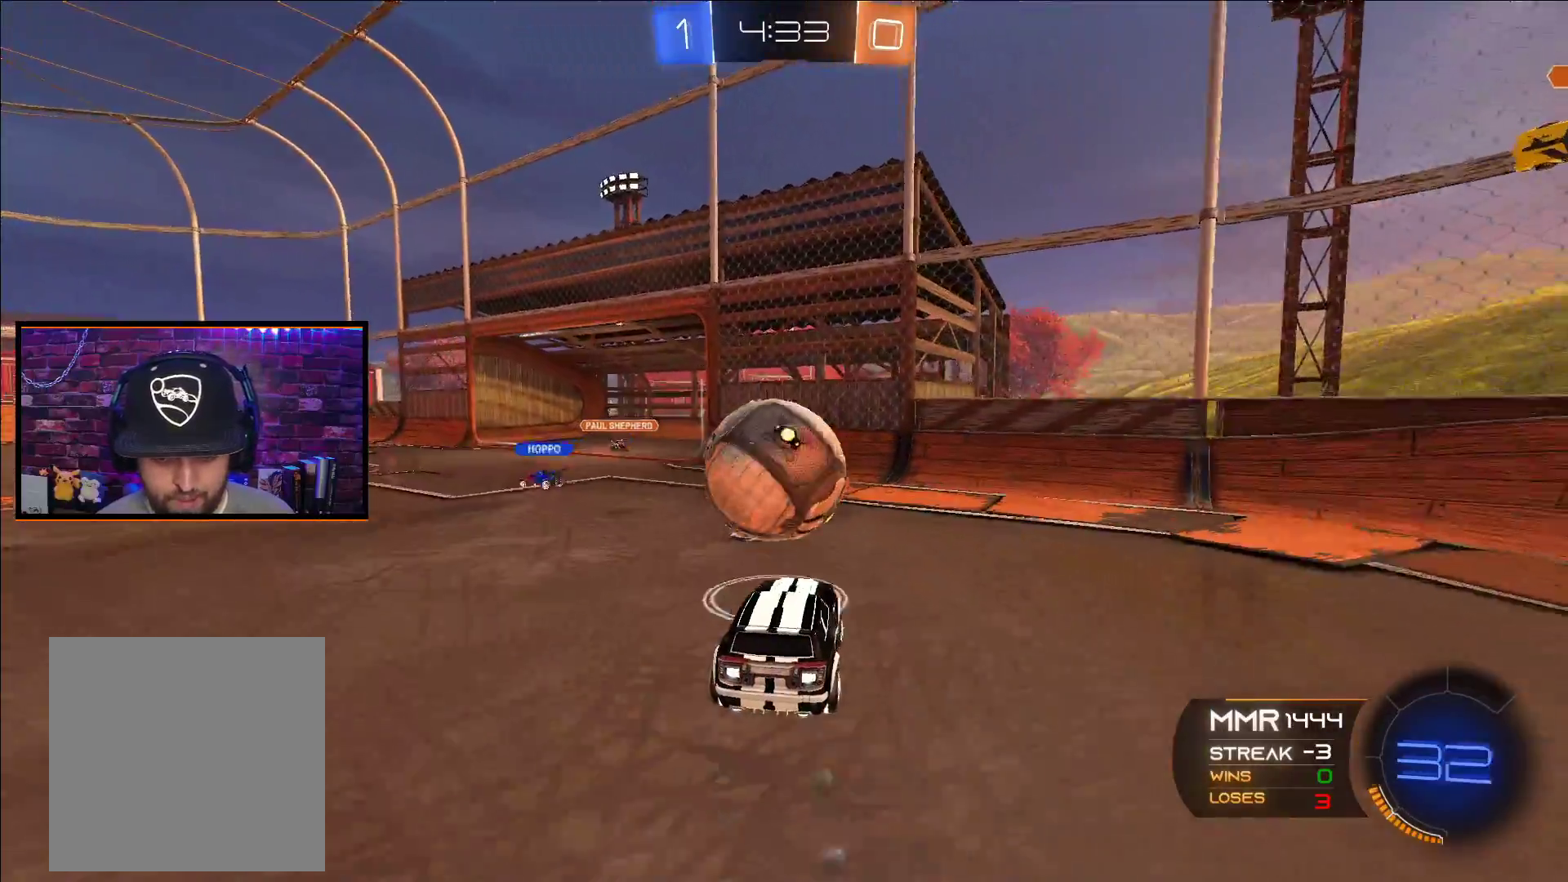
{"buttons": ["R2"], "left_stick": "center", "right_stick": "center", "events": [[100, "left_stick", "left"], [133, "X", "down"], [183, "left_stick", "up-left"], [350, "X", "up"], [350, "left_stick", "center"], [367, "A", "up"]]}
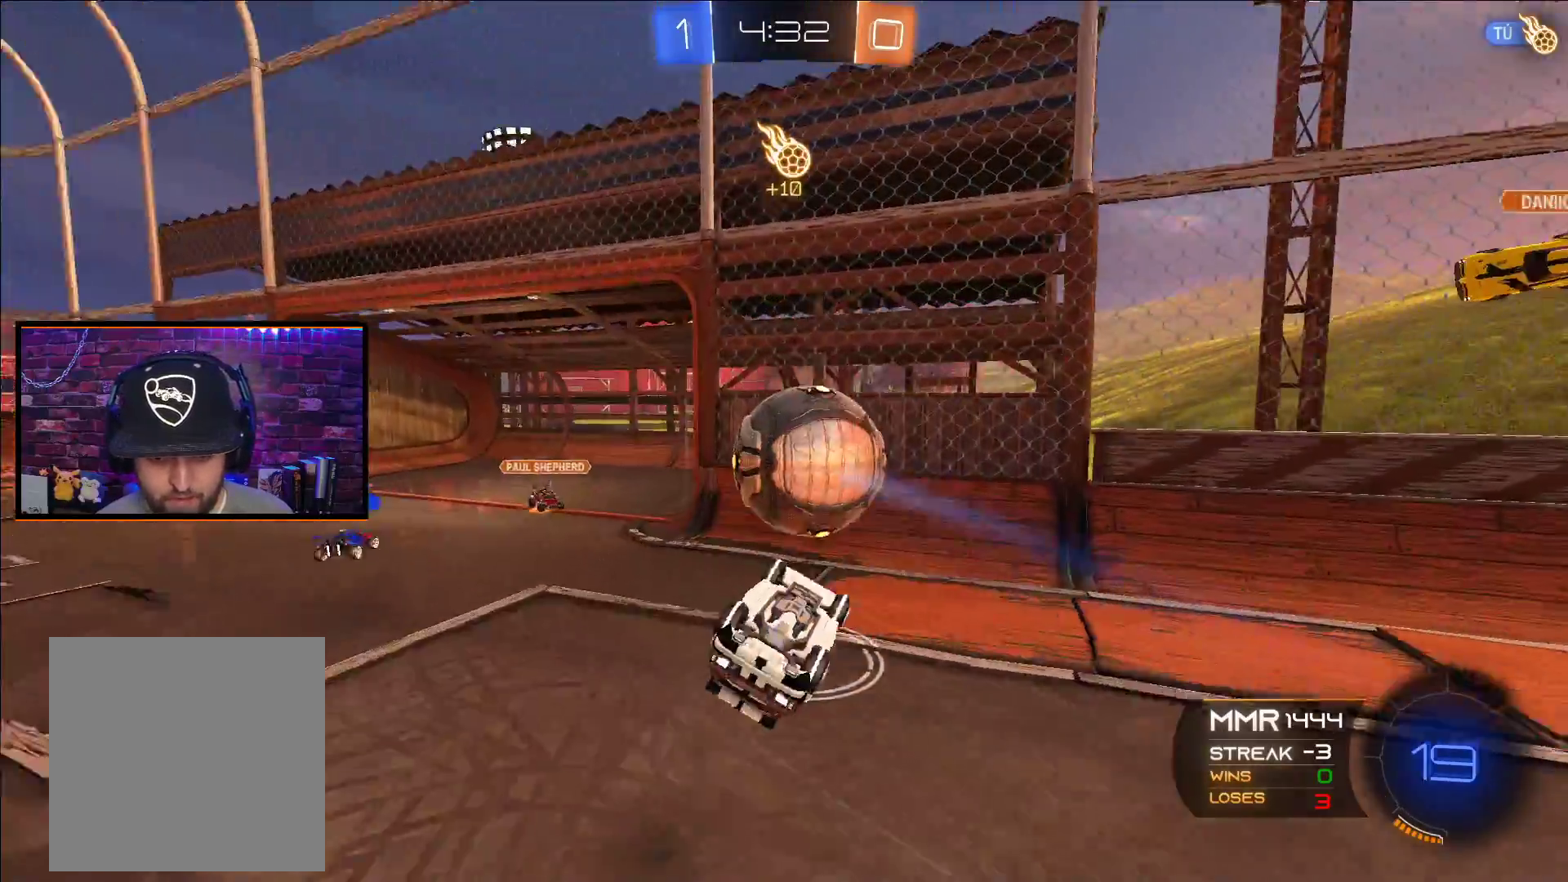
{"buttons": ["A", "R2"], "left_stick": "center", "right_stick": "center", "events": [[200, "left_stick", "right"], [267, "left_stick", "center"], [283, "A", "down"]]}
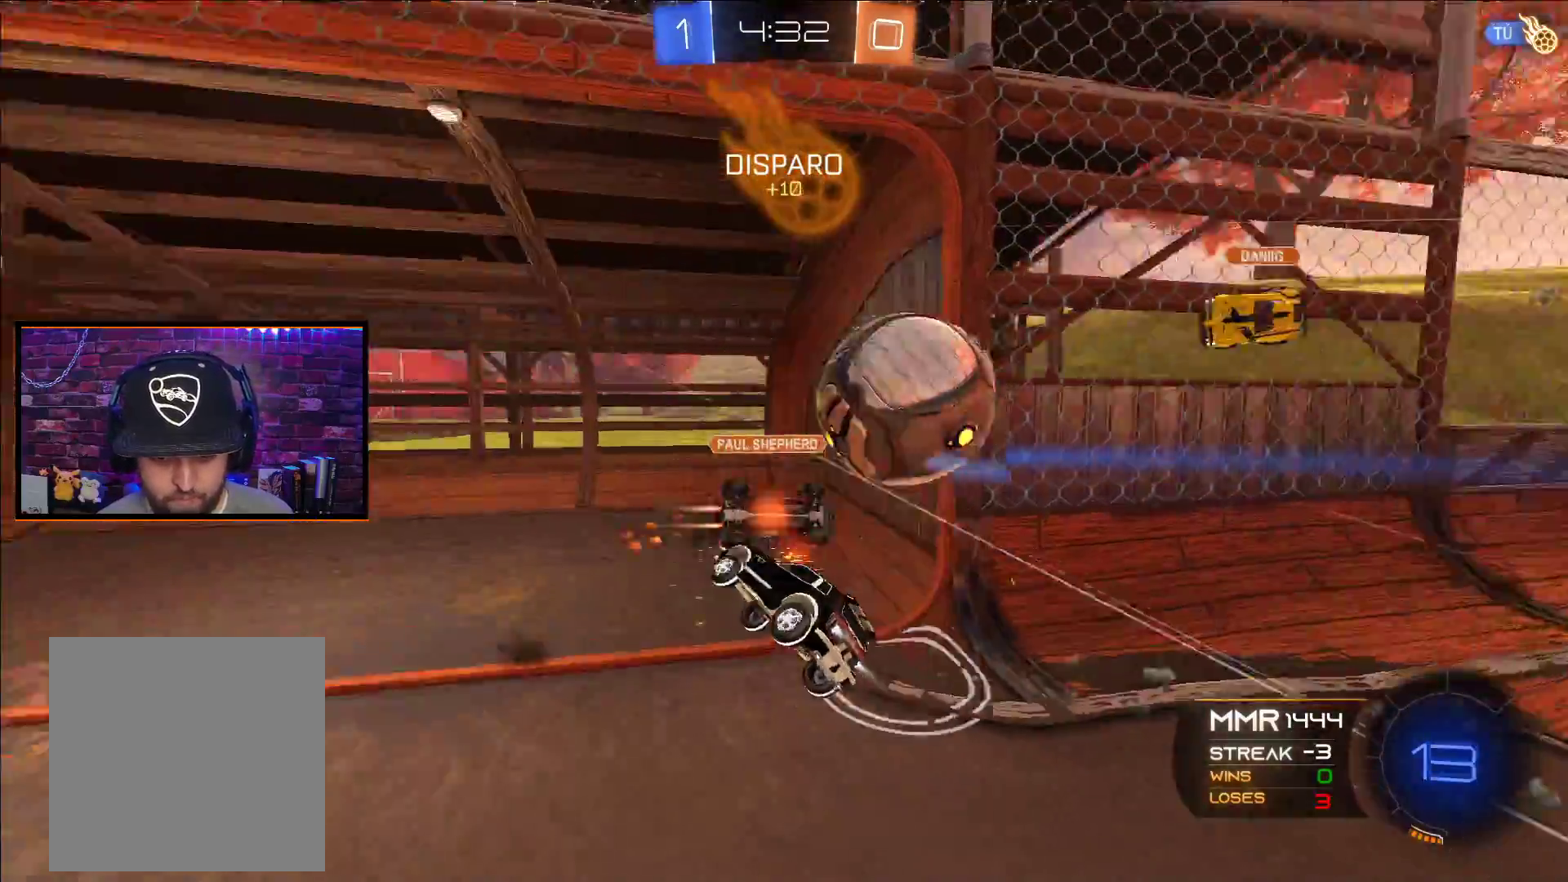
{"buttons": ["R2"], "left_stick": "center", "right_stick": "center", "events": [[117, "A", "up"], [200, "R2", "up"], [283, "R2", "down"], [350, "R2", "up"], [383, "left_stick", "left"], [467, "R2", "down"], [500, "left_stick", "center"]]}
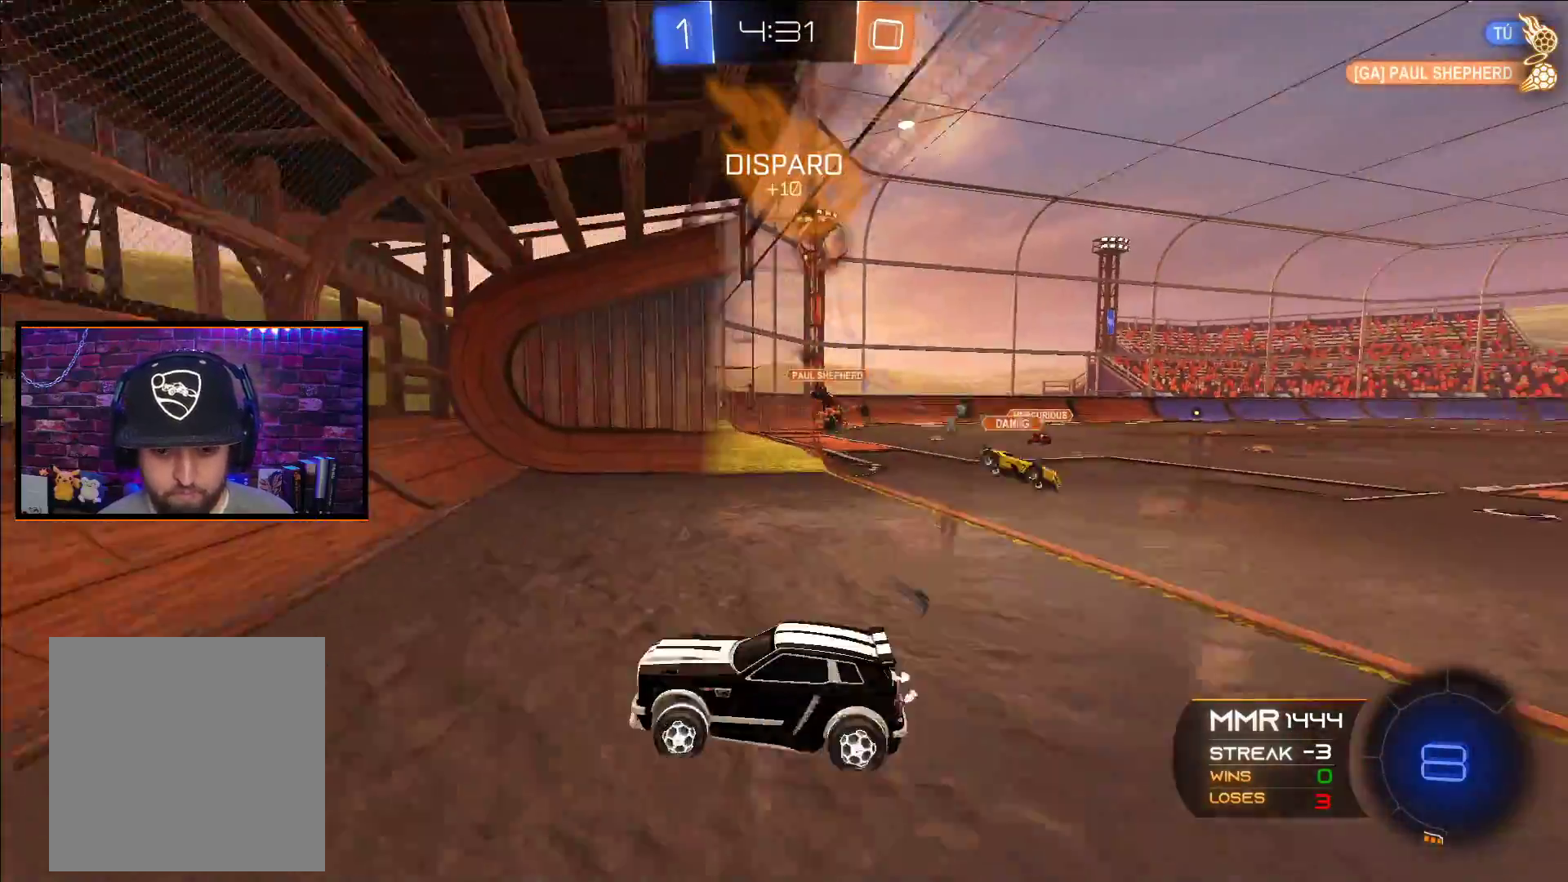
{"buttons": ["A", "R2"], "left_stick": "left", "right_stick": "center", "events": [[33, "left_stick", "right"], [100, "A", "down"], [217, "left_stick", "left"]]}
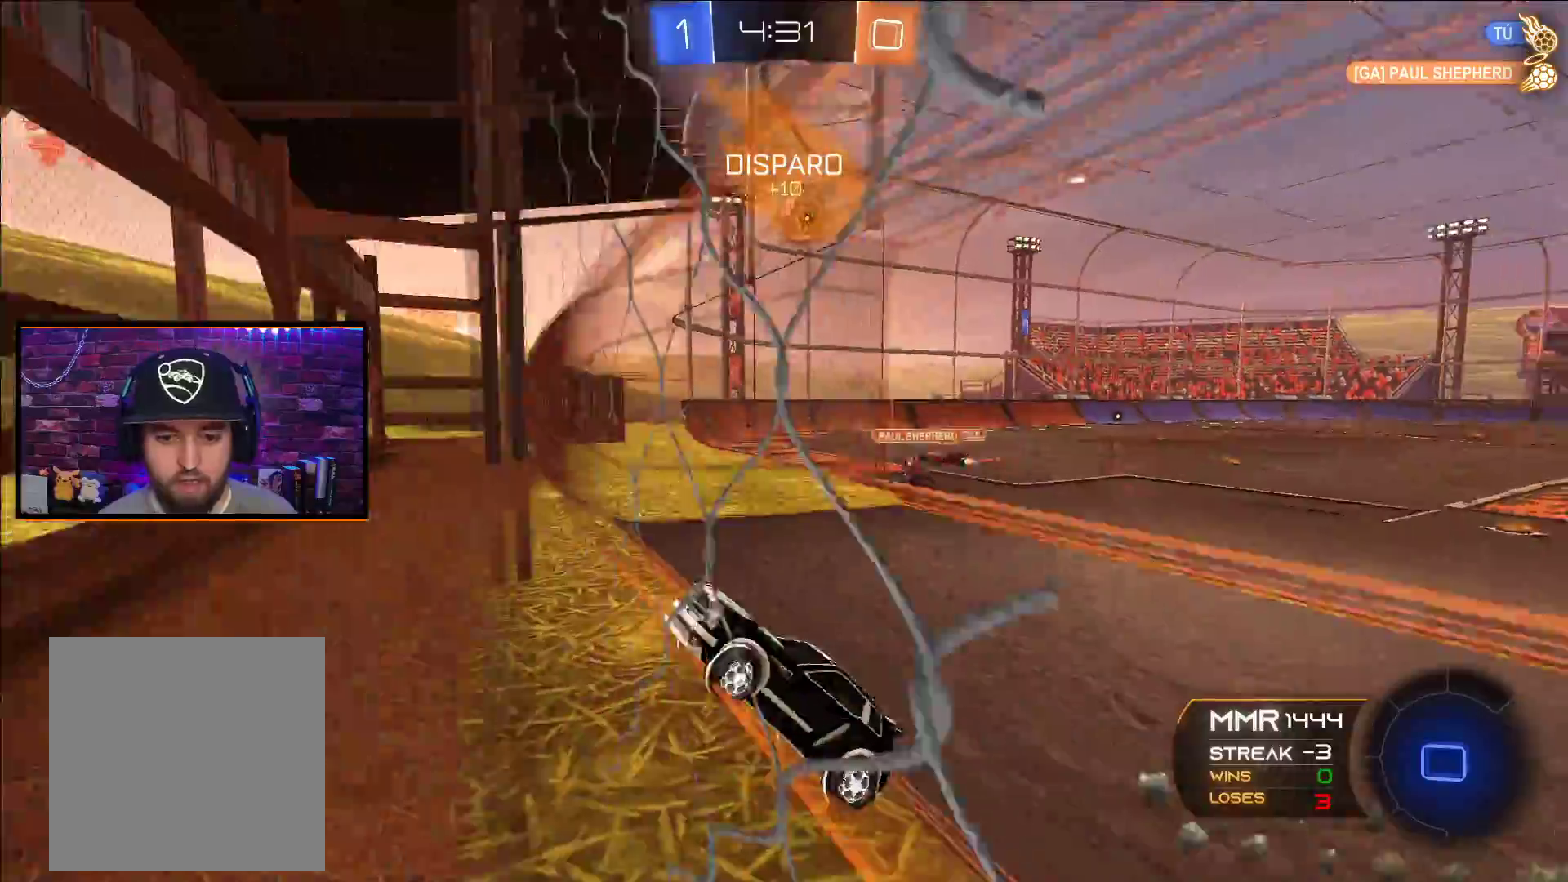
{"buttons": ["A", "R2"], "left_stick": "right", "right_stick": "center", "events": [[133, "left_stick", "center"], [367, "left_stick", "right"]]}
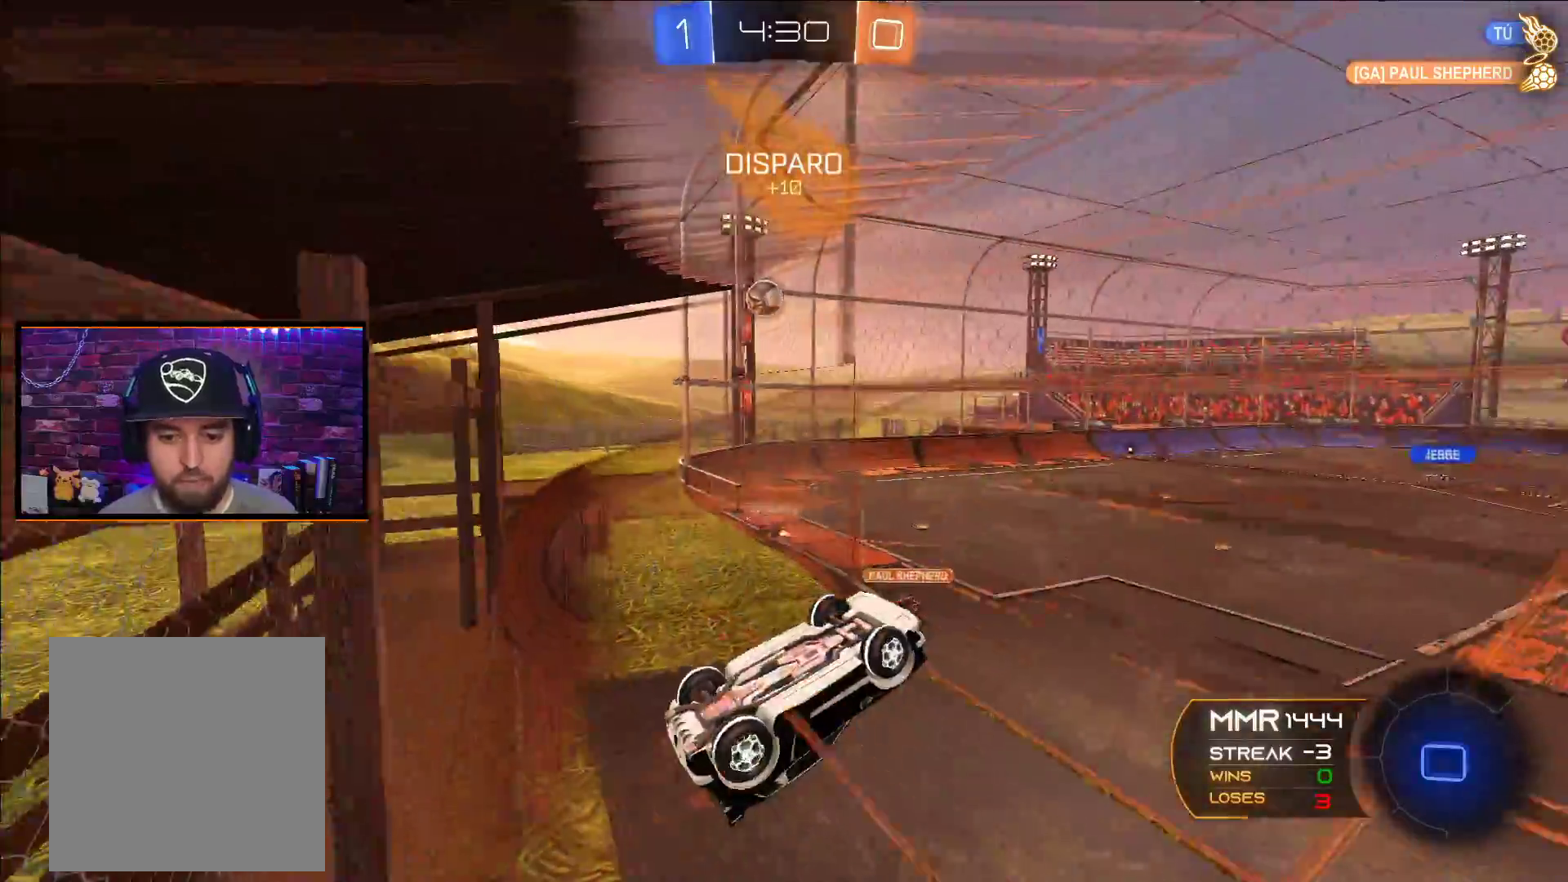
{"buttons": ["L1", "R2"], "left_stick": "right", "right_stick": "center", "events": [[33, "left_stick", "center"], [67, "X", "down"], [250, "X", "up"], [267, "A", "up"], [300, "L1", "down"], [300, "left_stick", "down-right"], [350, "Y", "down"], [417, "left_stick", "right"], [450, "Y", "up"]]}
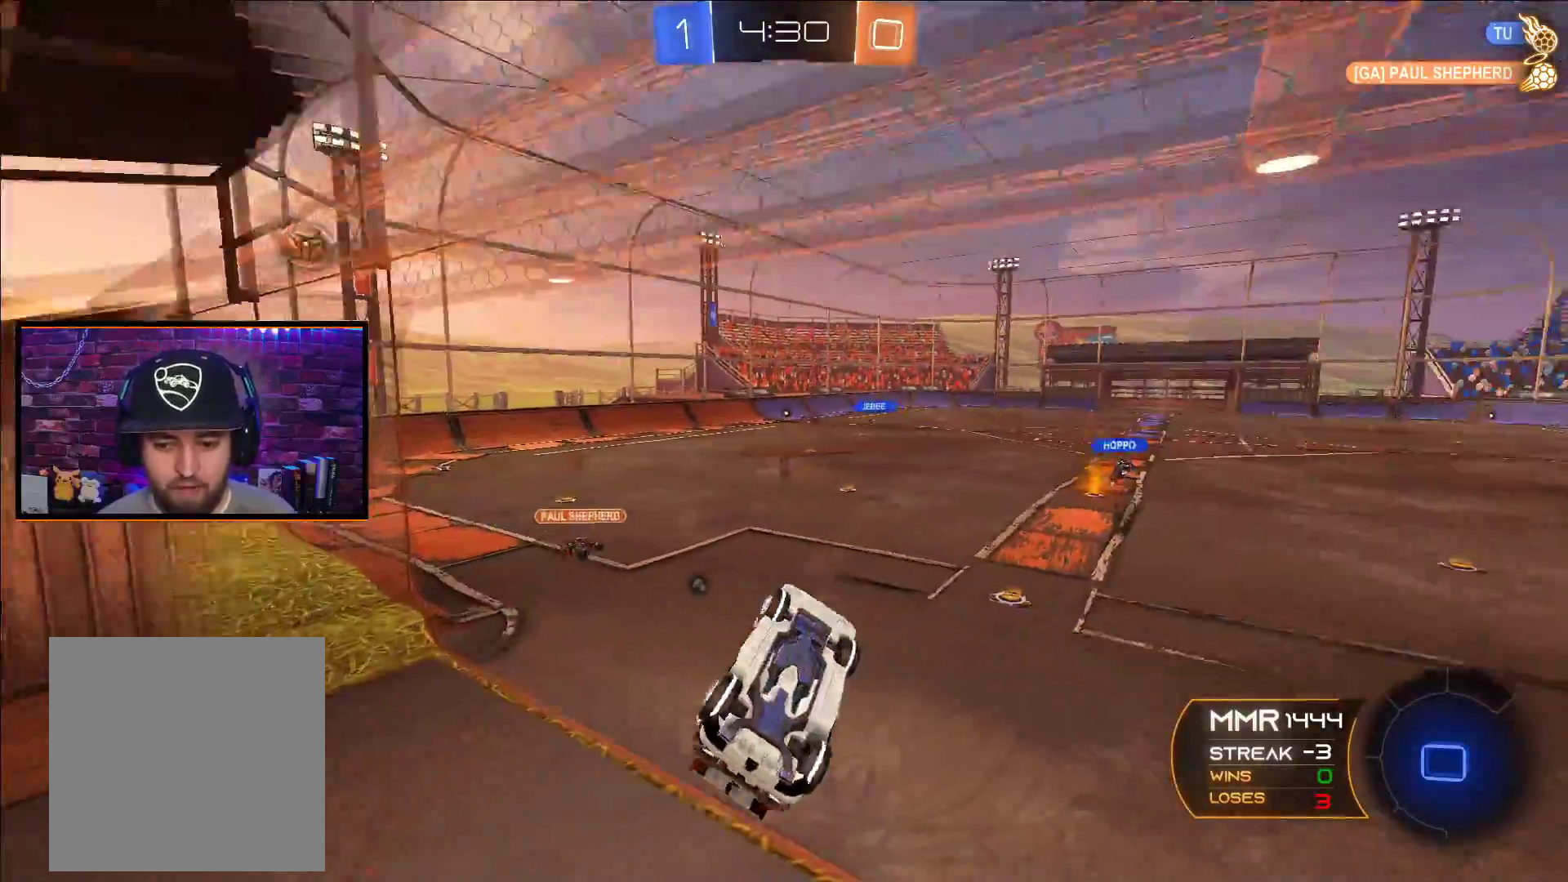
{"buttons": ["A", "R2"], "left_stick": "center", "right_stick": "center", "events": [[367, "L1", "up"], [400, "left_stick", "center"], [417, "A", "down"]]}
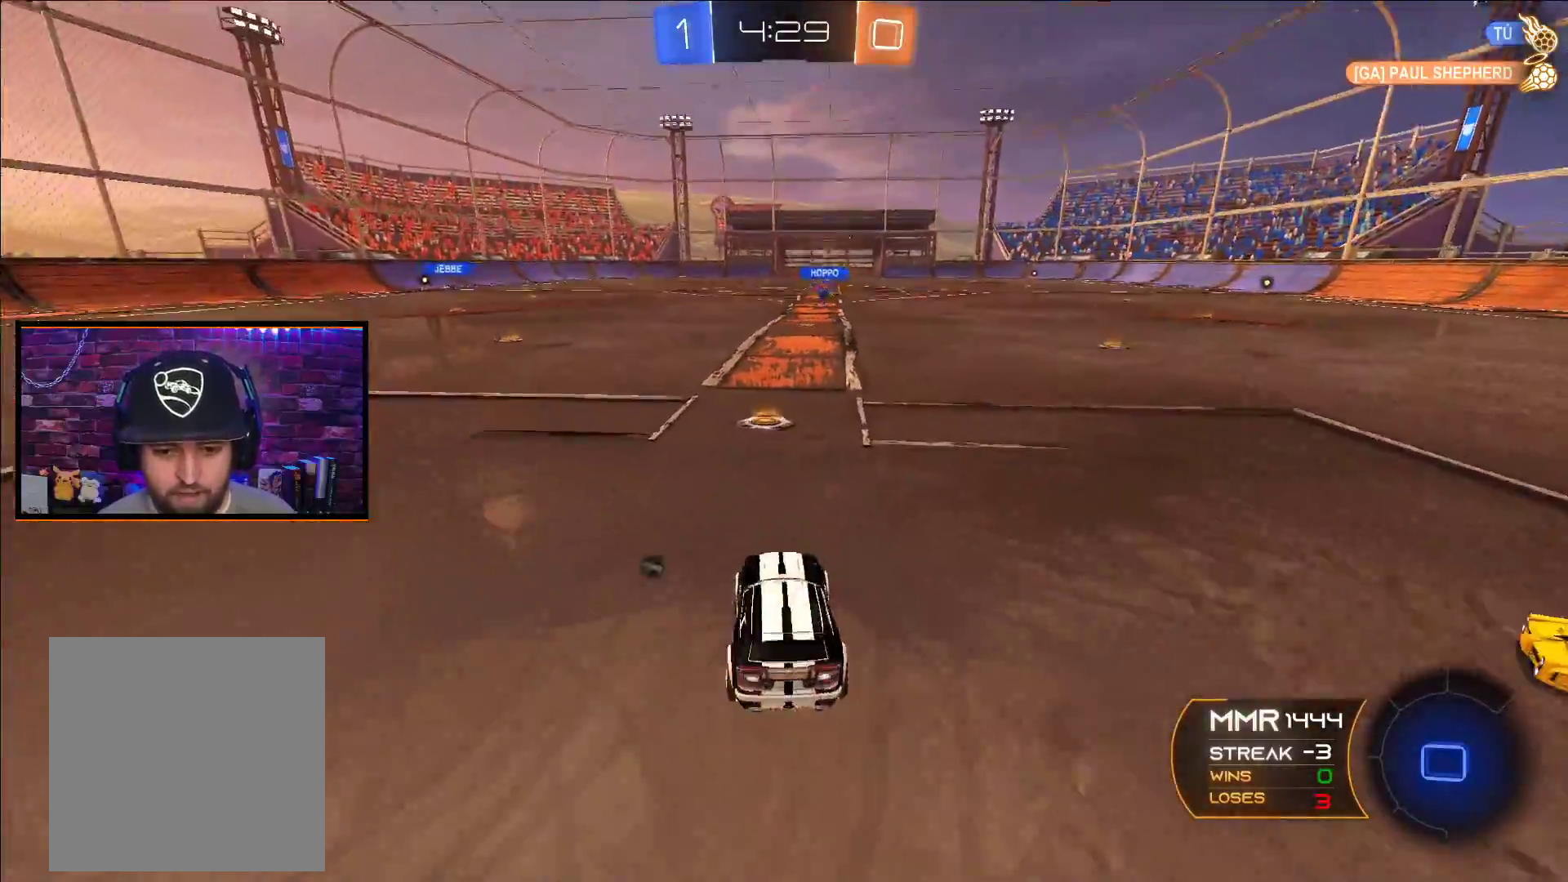
{"buttons": ["A", "X", "R2"], "left_stick": "up", "right_stick": "center", "events": [[50, "left_stick", "right"], [117, "left_stick", "center"], [450, "X", "down"], [450, "left_stick", "up"]]}
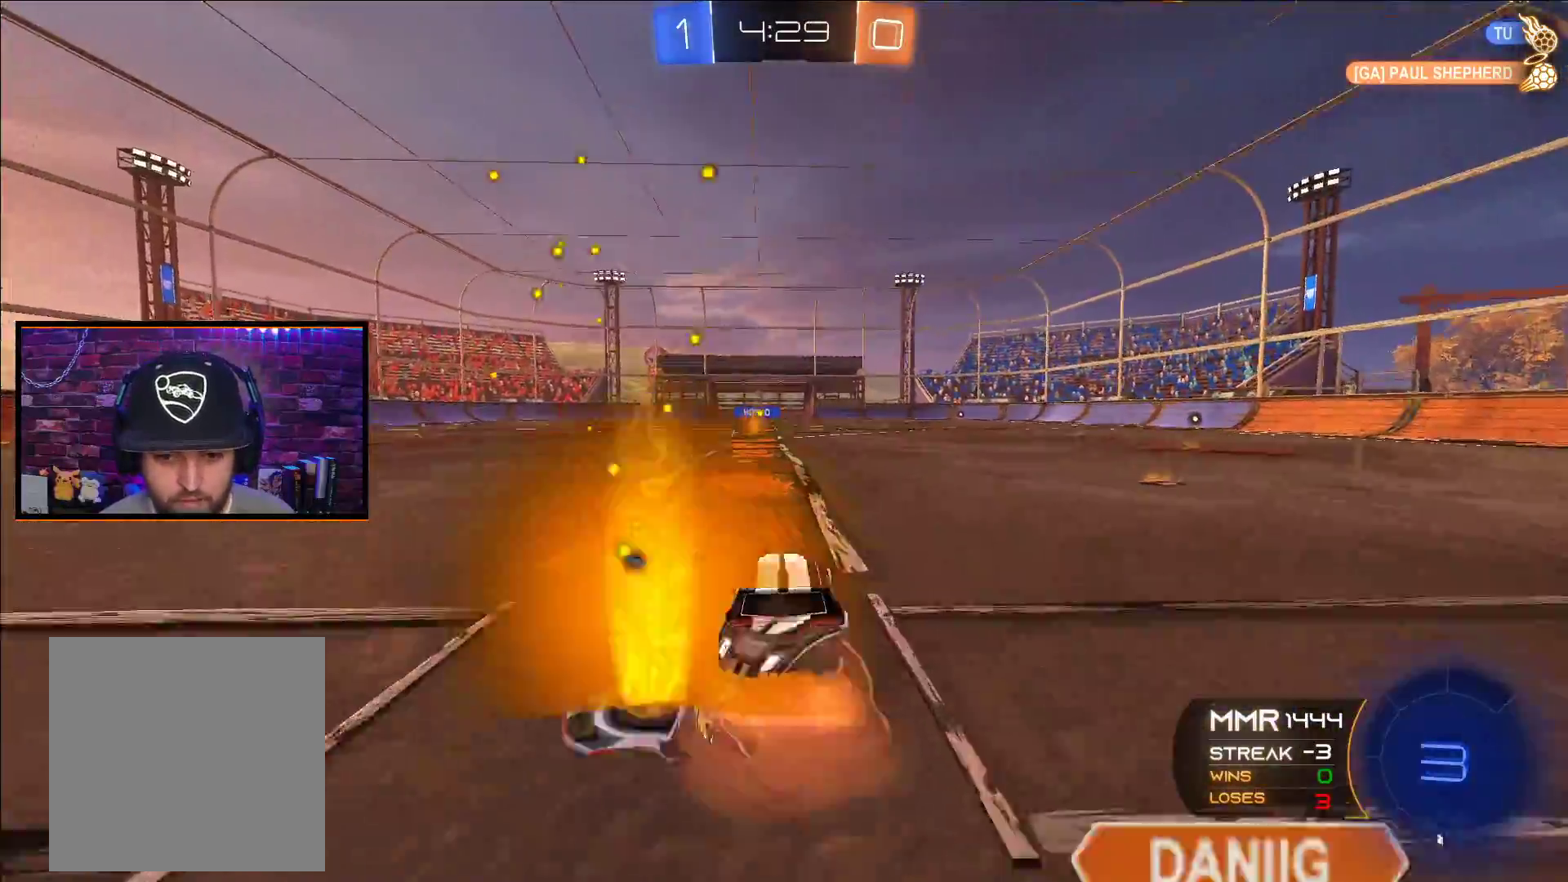
{"buttons": ["R2"], "left_stick": "center", "right_stick": "center", "events": [[50, "X", "up"], [117, "X", "down"], [267, "X", "up"], [300, "A", "up"], [317, "left_stick", "center"], [383, "Y", "down"], [500, "Y", "up"]]}
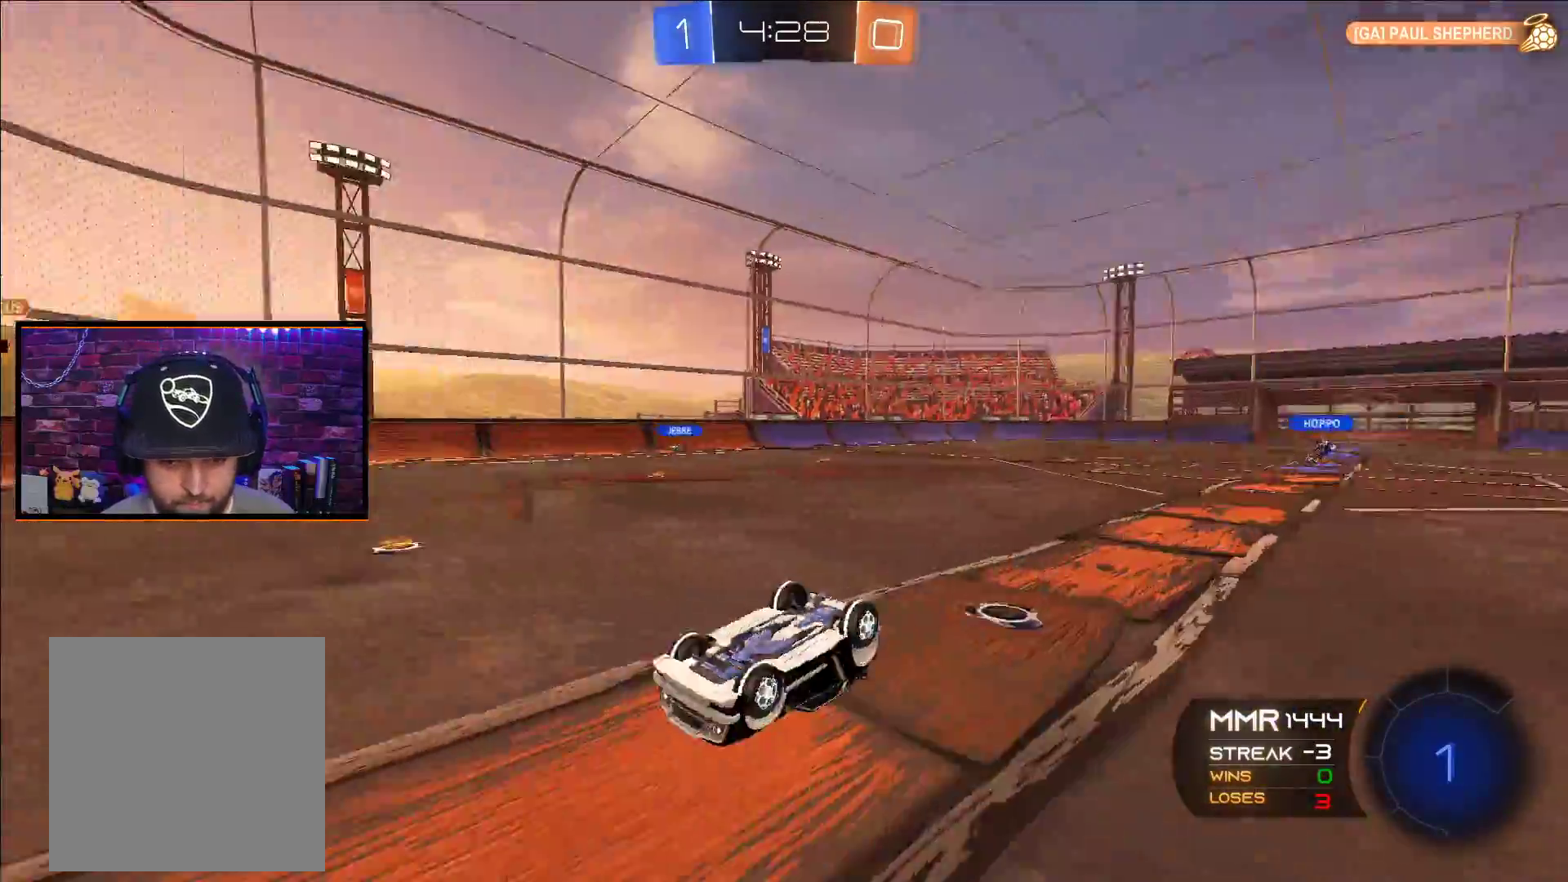
{"buttons": ["R2"], "left_stick": "center", "right_stick": "center", "events": []}
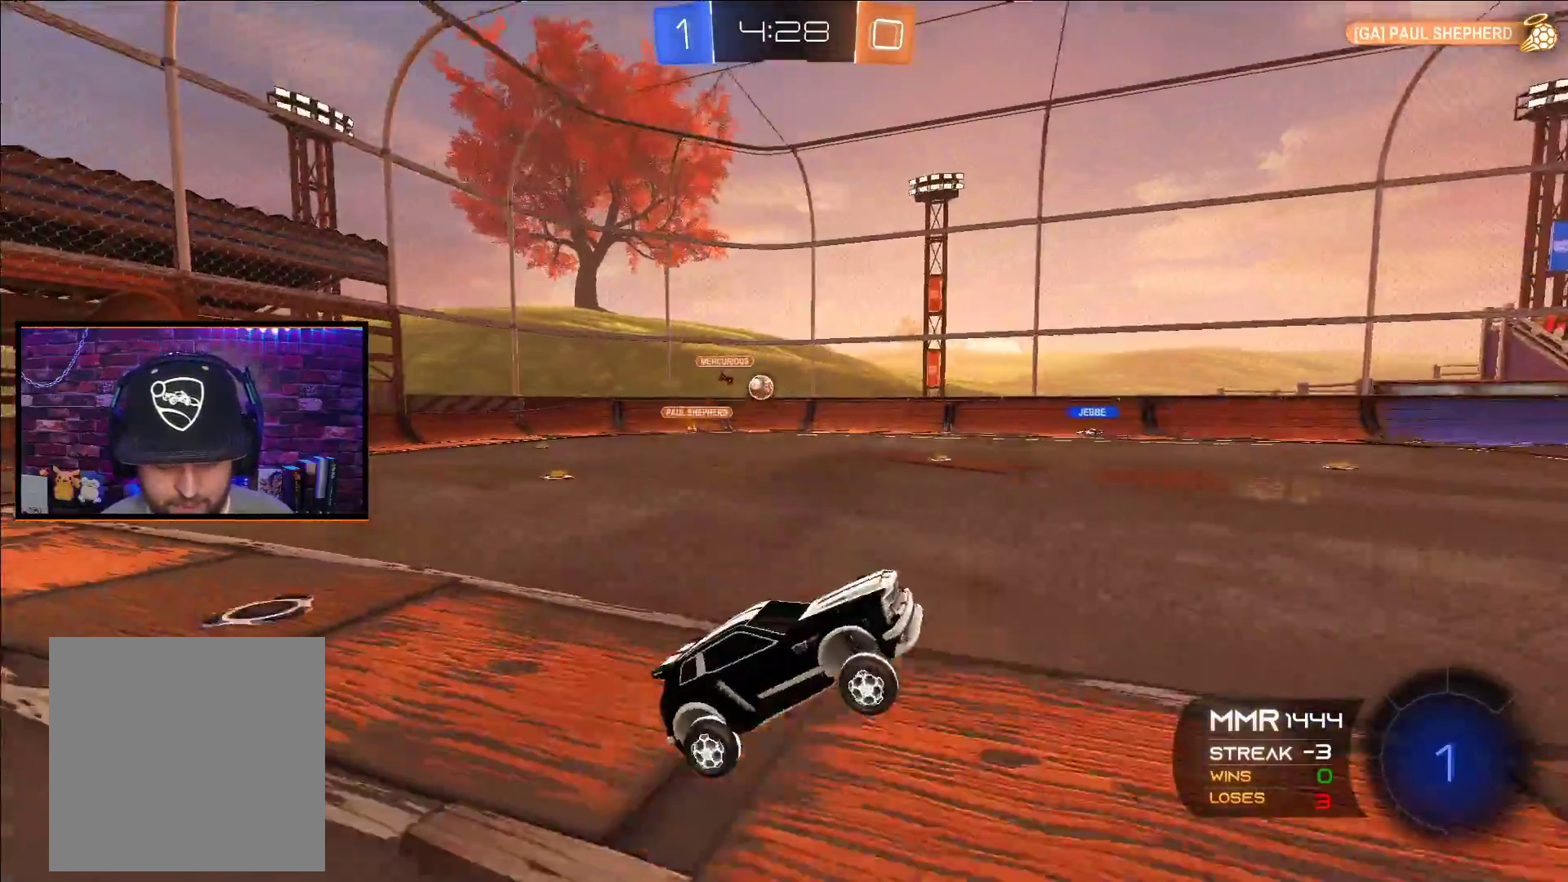
{"buttons": ["A", "R2"], "left_stick": "right", "right_stick": "center", "events": [[117, "Y", "down"], [217, "Y", "up"], [317, "A", "down"], [500, "left_stick", "right"]]}
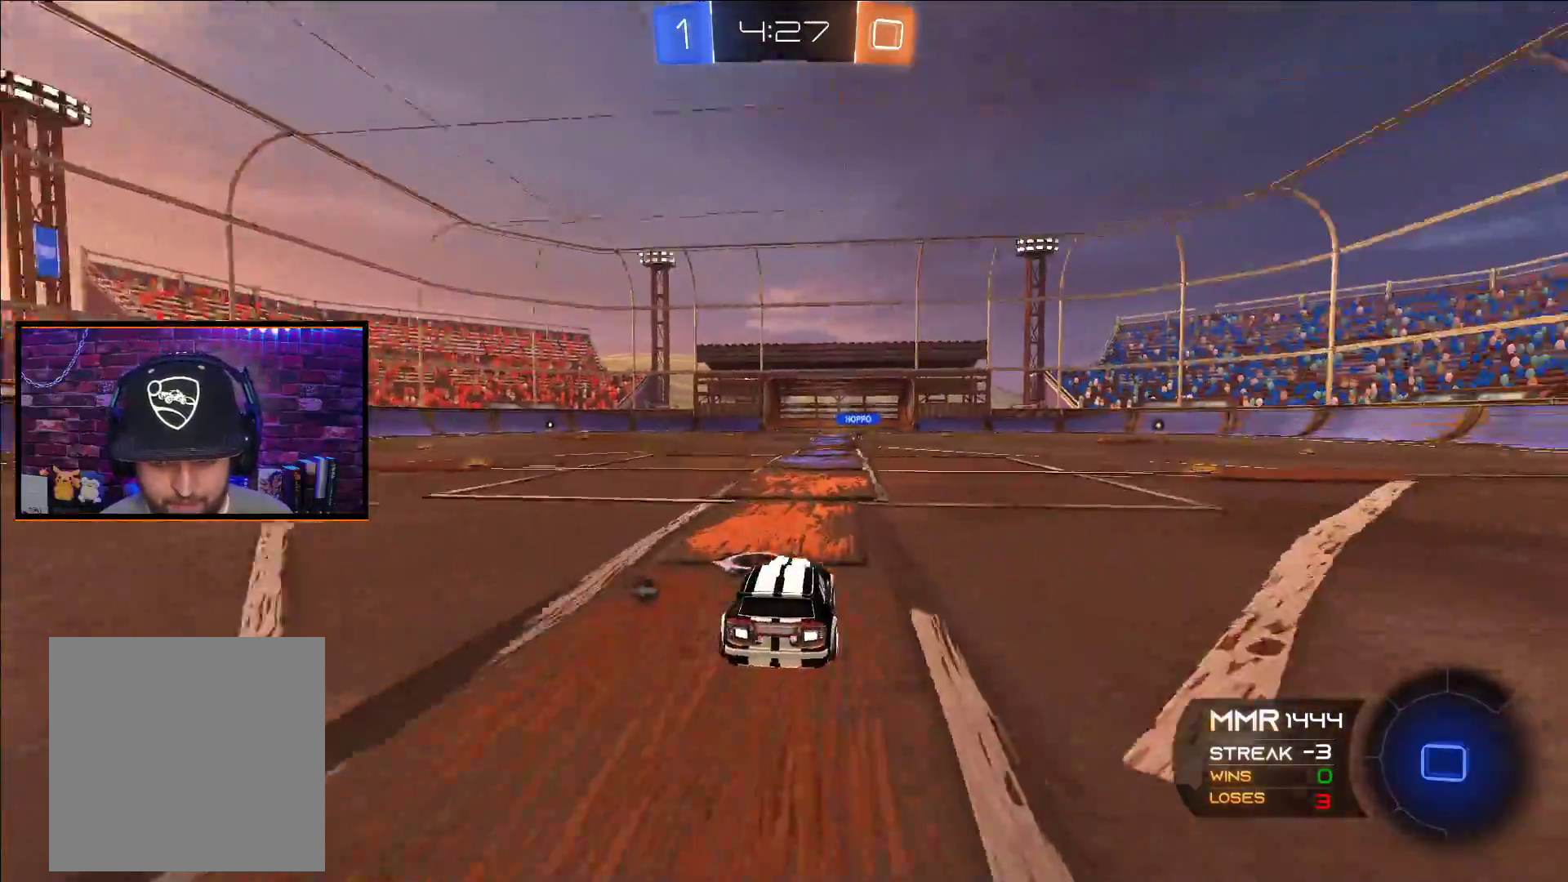
{"buttons": ["A", "X", "R2"], "left_stick": "up", "right_stick": "center", "events": [[417, "X", "down"], [417, "left_stick", "up"]]}
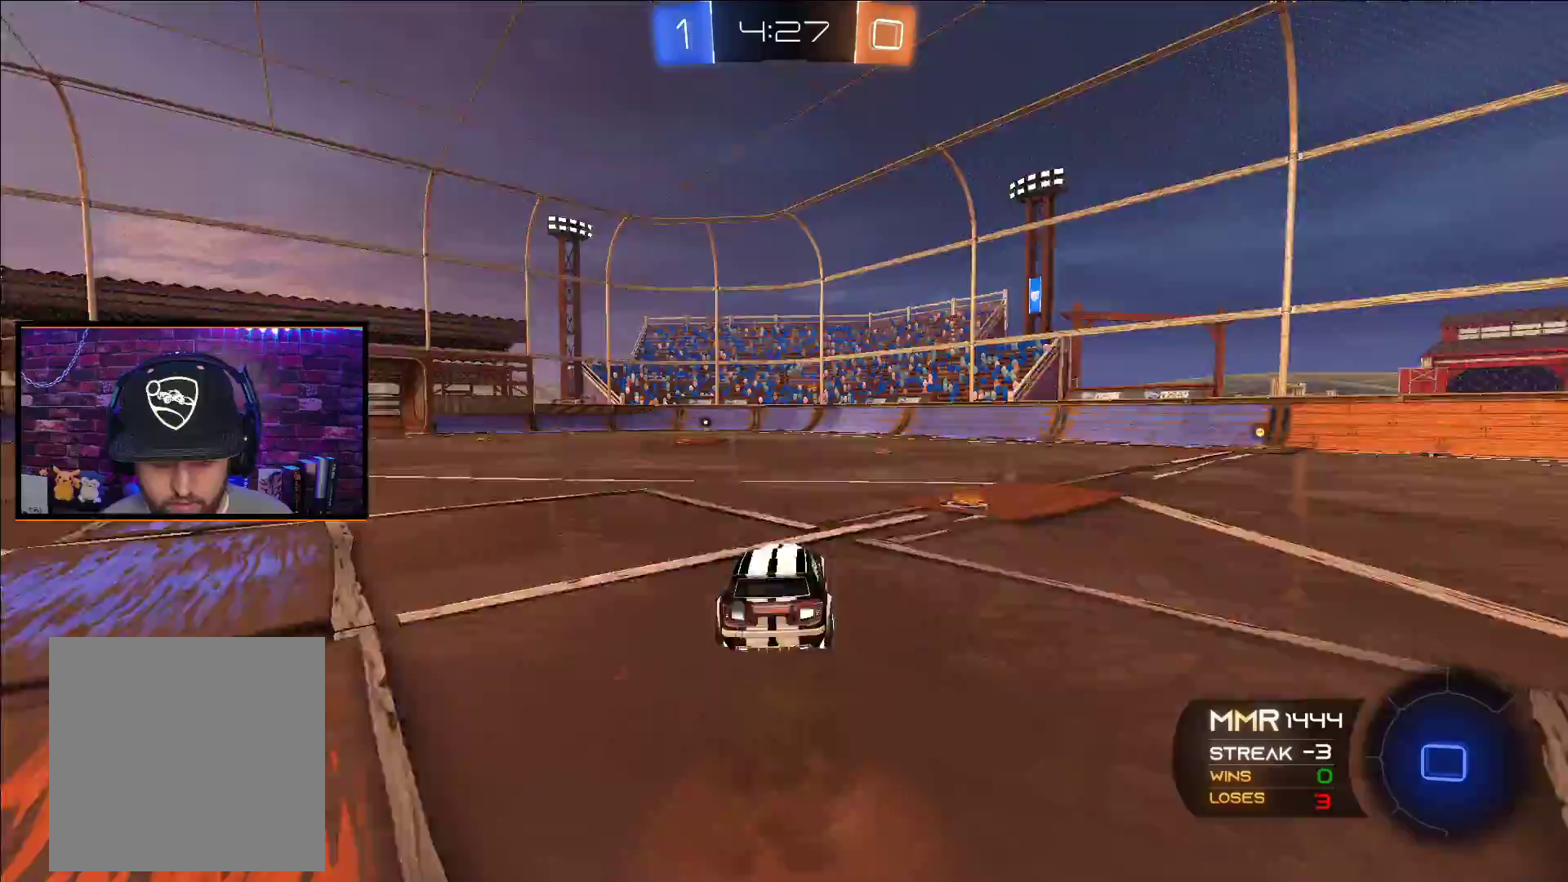
{"buttons": ["R2"], "left_stick": "center", "right_stick": "center", "events": [[200, "X", "up"], [233, "A", "up"], [283, "left_stick", "center"]]}
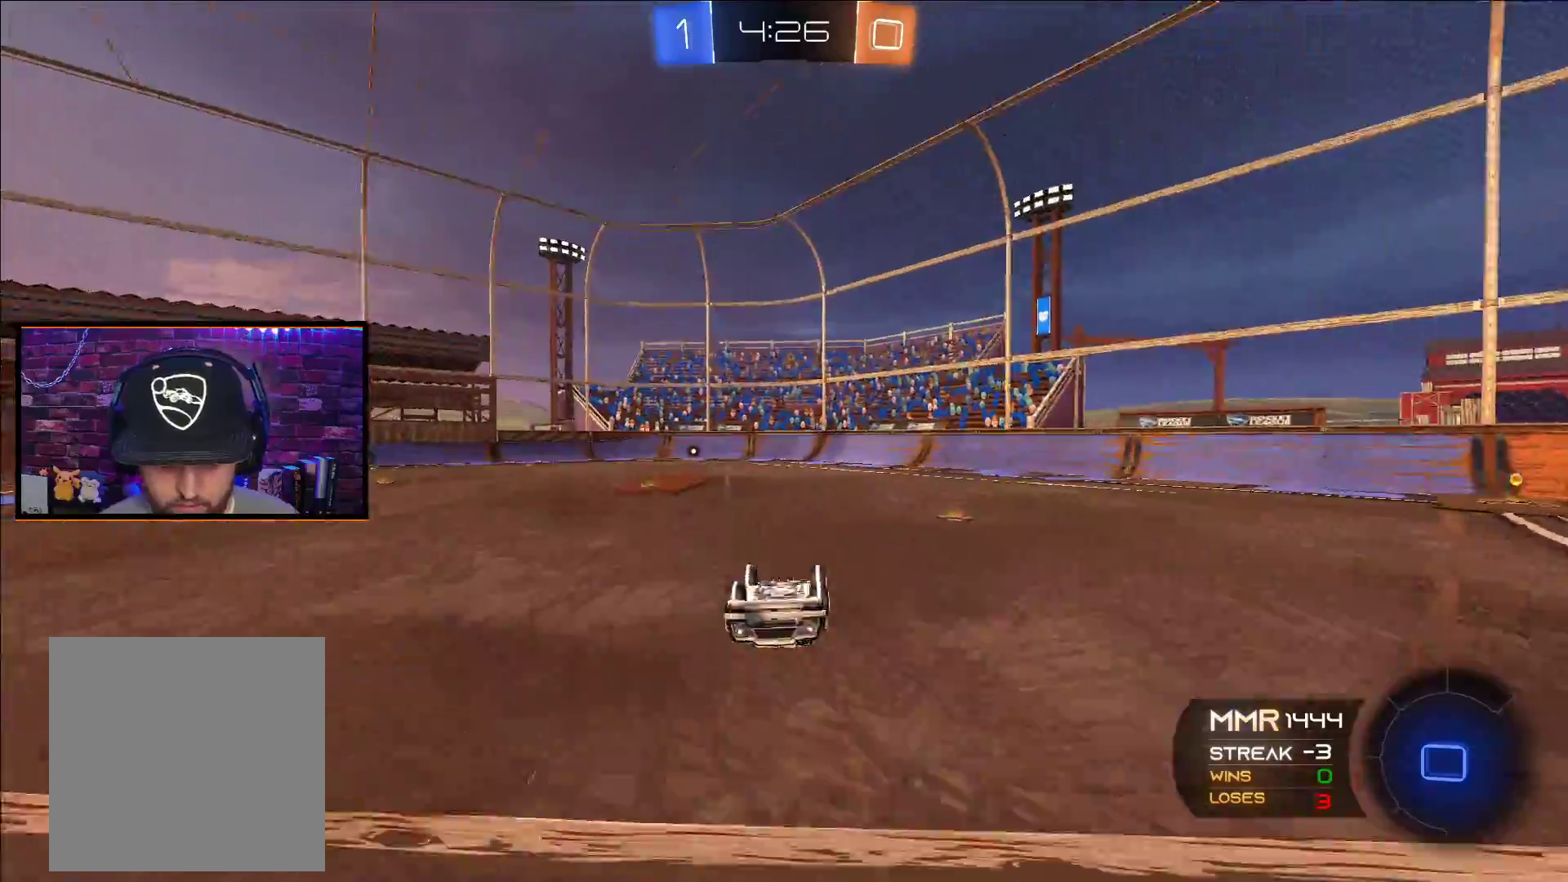
{"buttons": ["R2"], "left_stick": "center", "right_stick": "center", "events": [[333, "left_stick", "left"], [400, "left_stick", "center"]]}
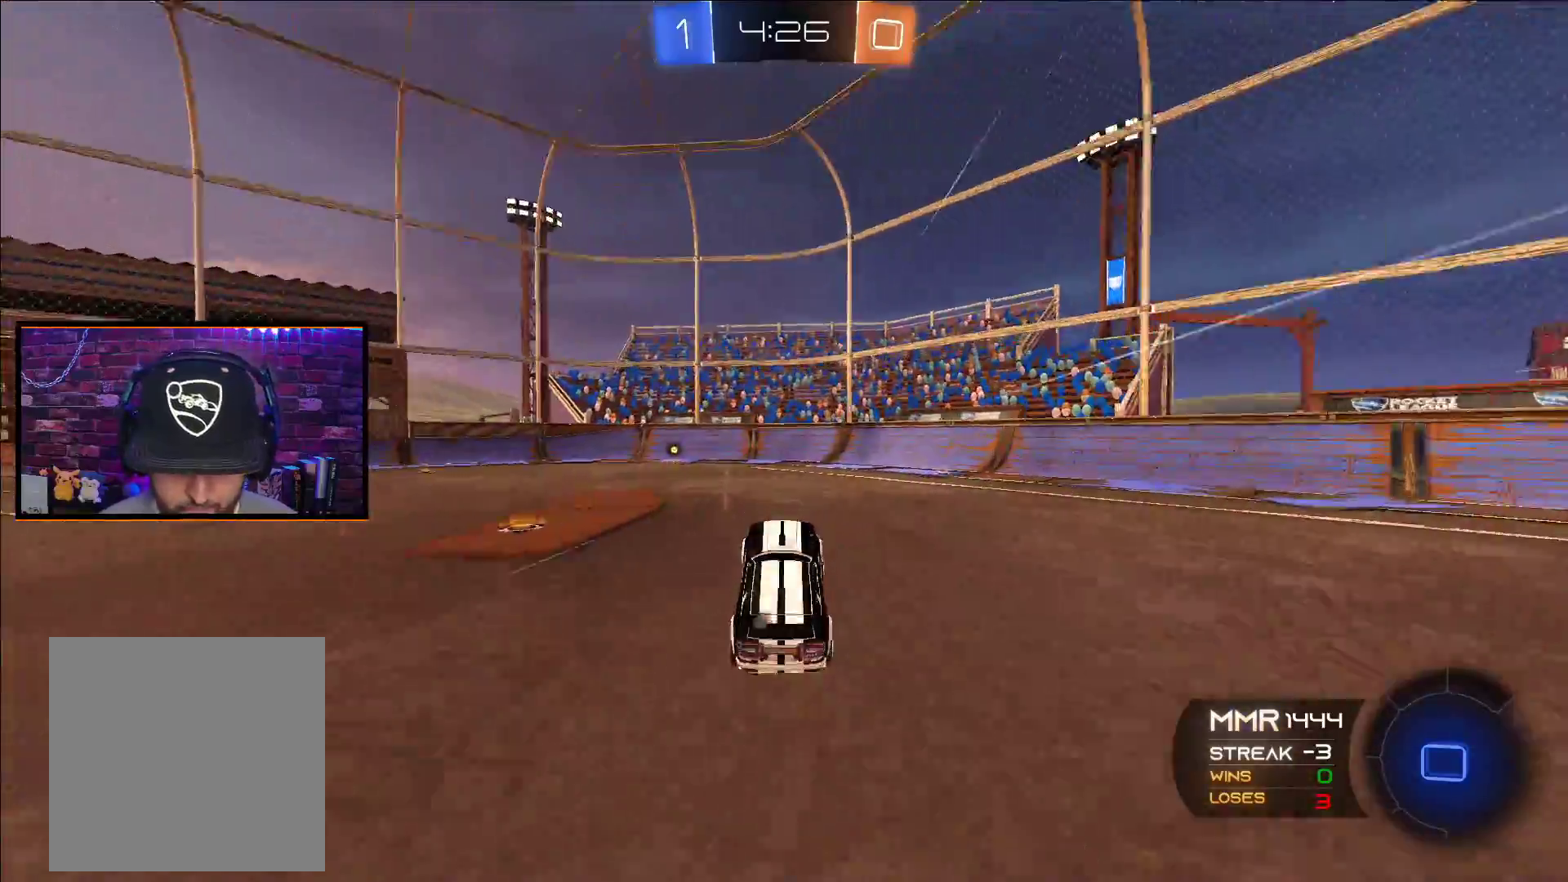
{"buttons": ["A", "R2"], "left_stick": "center", "right_stick": "center", "events": [[117, "left_stick", "left"], [233, "A", "down"], [250, "left_stick", "center"], [383, "left_stick", "left"], [483, "left_stick", "center"]]}
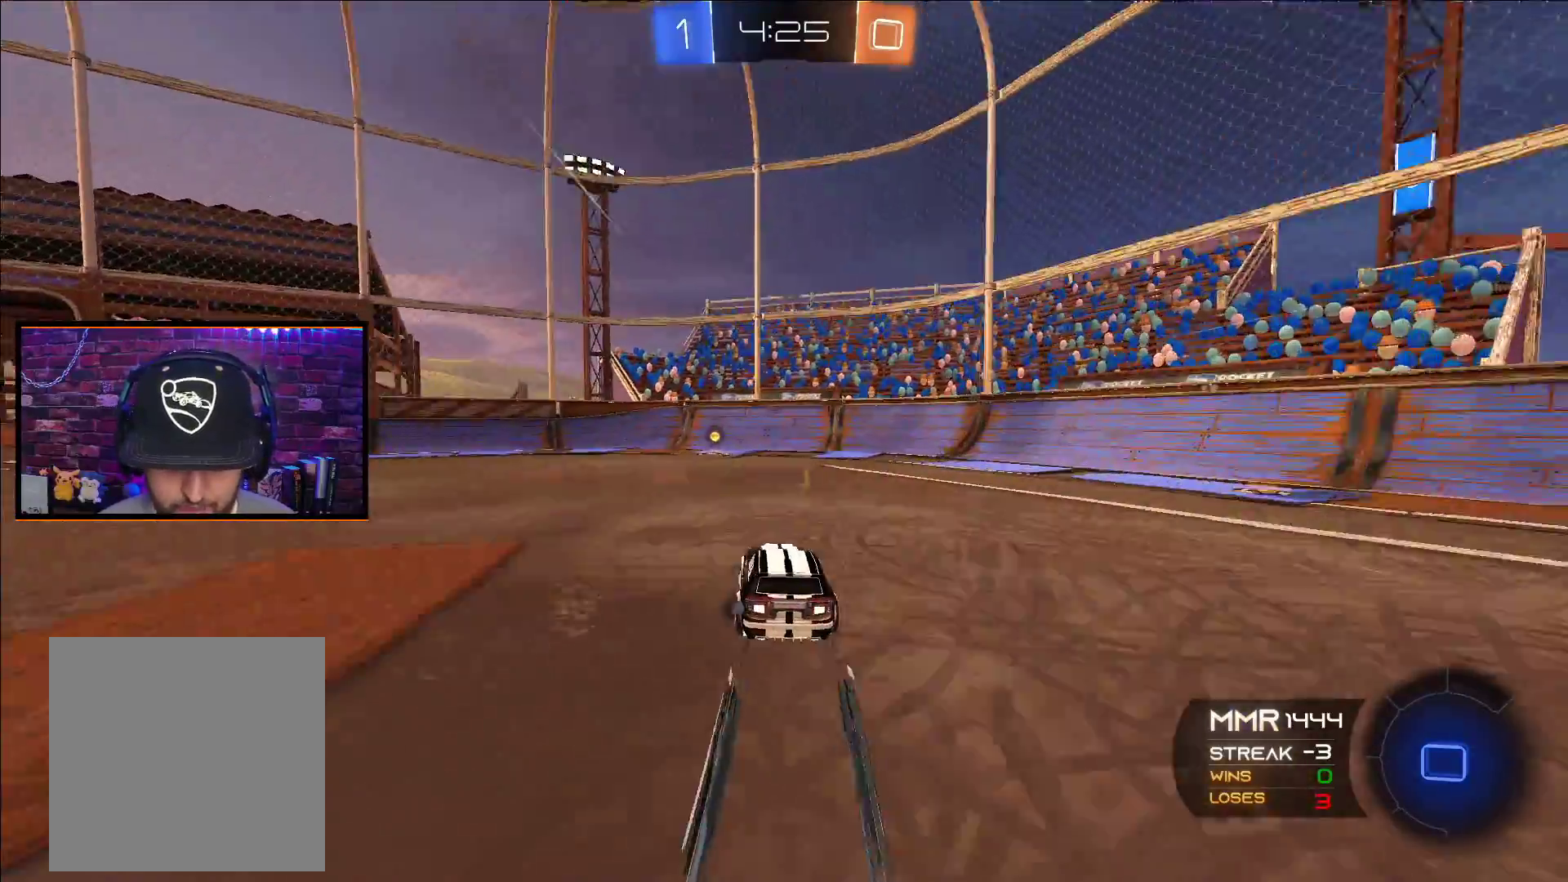
{"buttons": ["R2"], "left_stick": "center", "right_stick": "center", "events": [[167, "A", "up"], [200, "Y", "down"], [367, "Y", "up"]]}
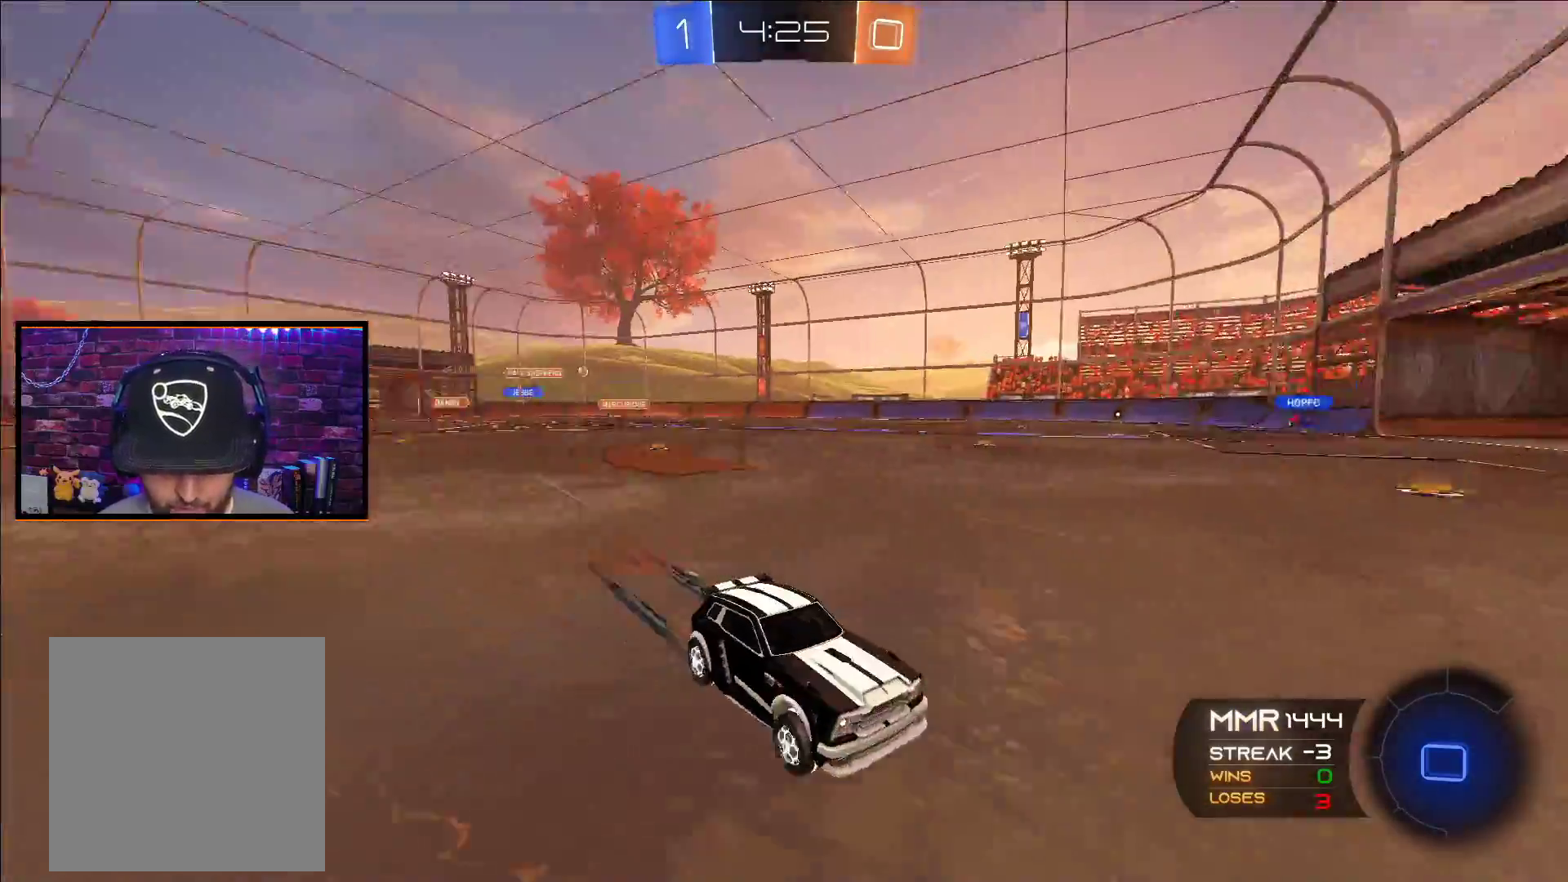
{"buttons": ["R2"], "left_stick": "left", "right_stick": "center", "events": [[17, "left_stick", "left"], [100, "L1", "down"], [200, "L1", "up"], [367, "L1", "down"], [417, "L1", "up"]]}
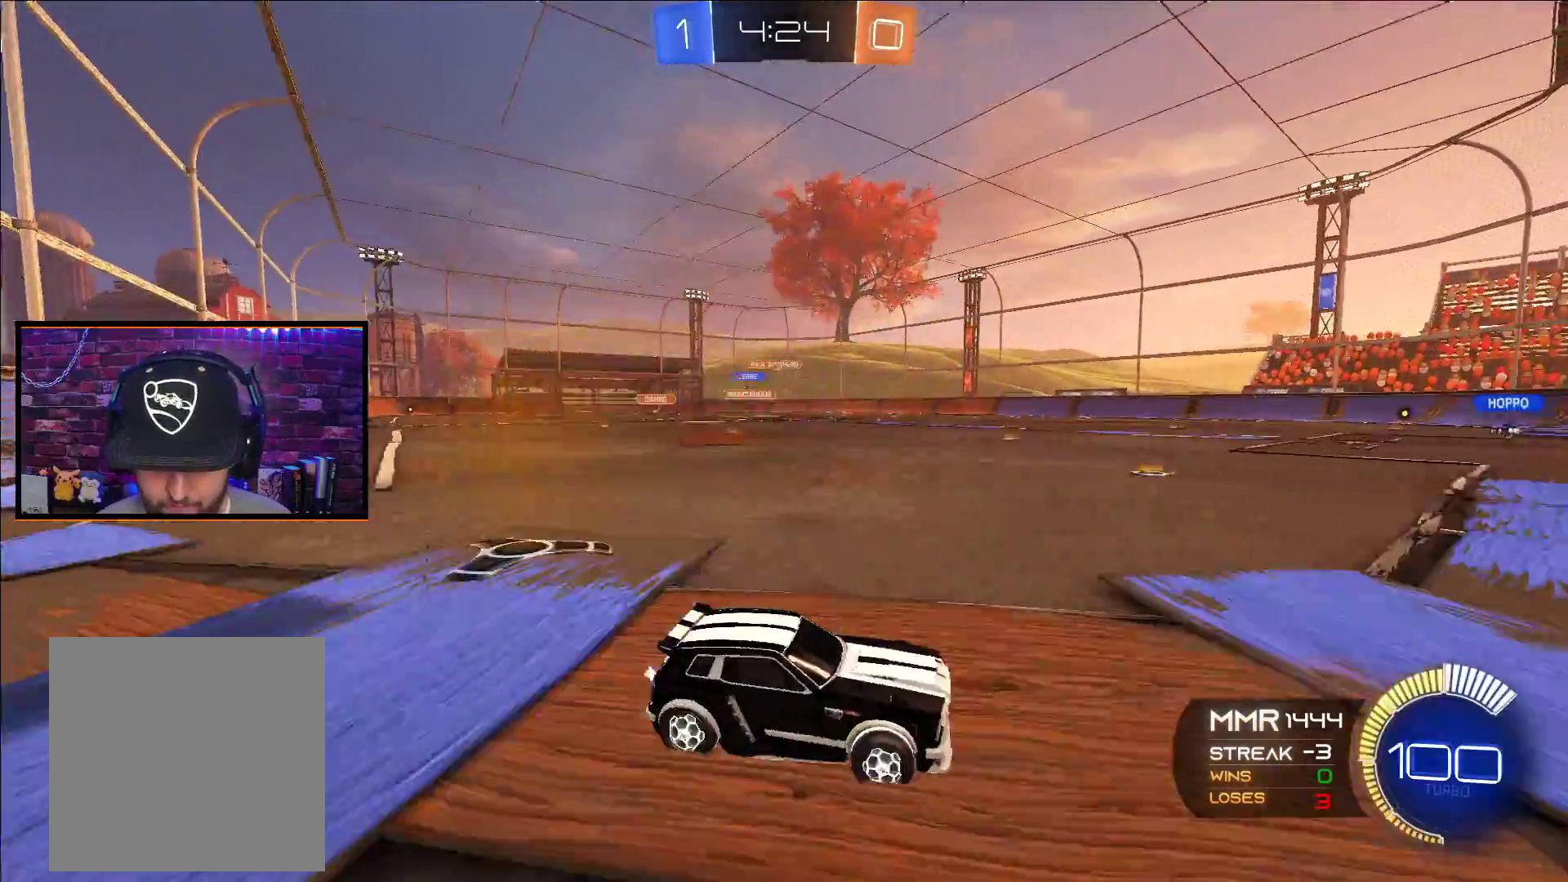
{"buttons": ["A", "R2"], "left_stick": "center", "right_stick": "center", "events": [[217, "A", "down"], [317, "A", "up"], [333, "left_stick", "center"], [383, "left_stick", "right"], [450, "left_stick", "center"], [467, "A", "down"]]}